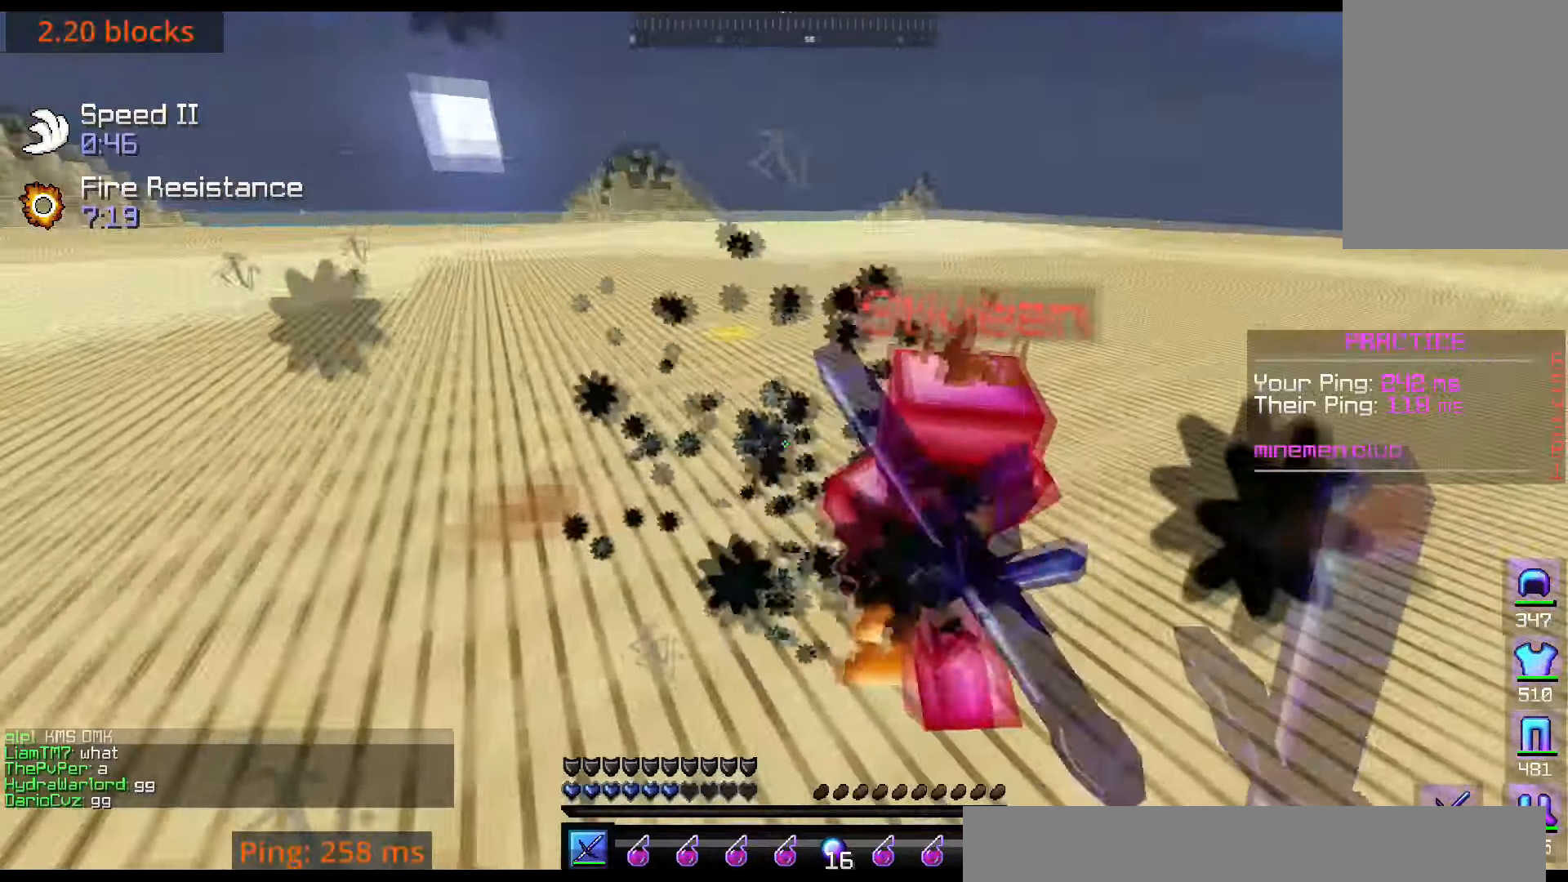
Gameplay with keyboard and mouse; each line is a JSON object with the keys and mouse buttons held at the frame after it. "events" lists presses ("down") and releases ("up") of "down", "left", "right", "up", "mouse_left" and "mouse_right" between this image and that frame as [ms after this image, input, new state], when the widget could be followed in between. "mouse_left", "mouse_right" = the "left", "right" buttons of the "mouse" list. No other keys are recorded. Fast repeated clicks can show as one long hold. Mouse movement is not recorded.
{"keys": ["right", "up"], "mouse": [], "events": [[151, "left", "down"], [301, "right", "up"], [351, "right", "down"], [484, "left", "up"], [501, "mouse_left", "up"]]}
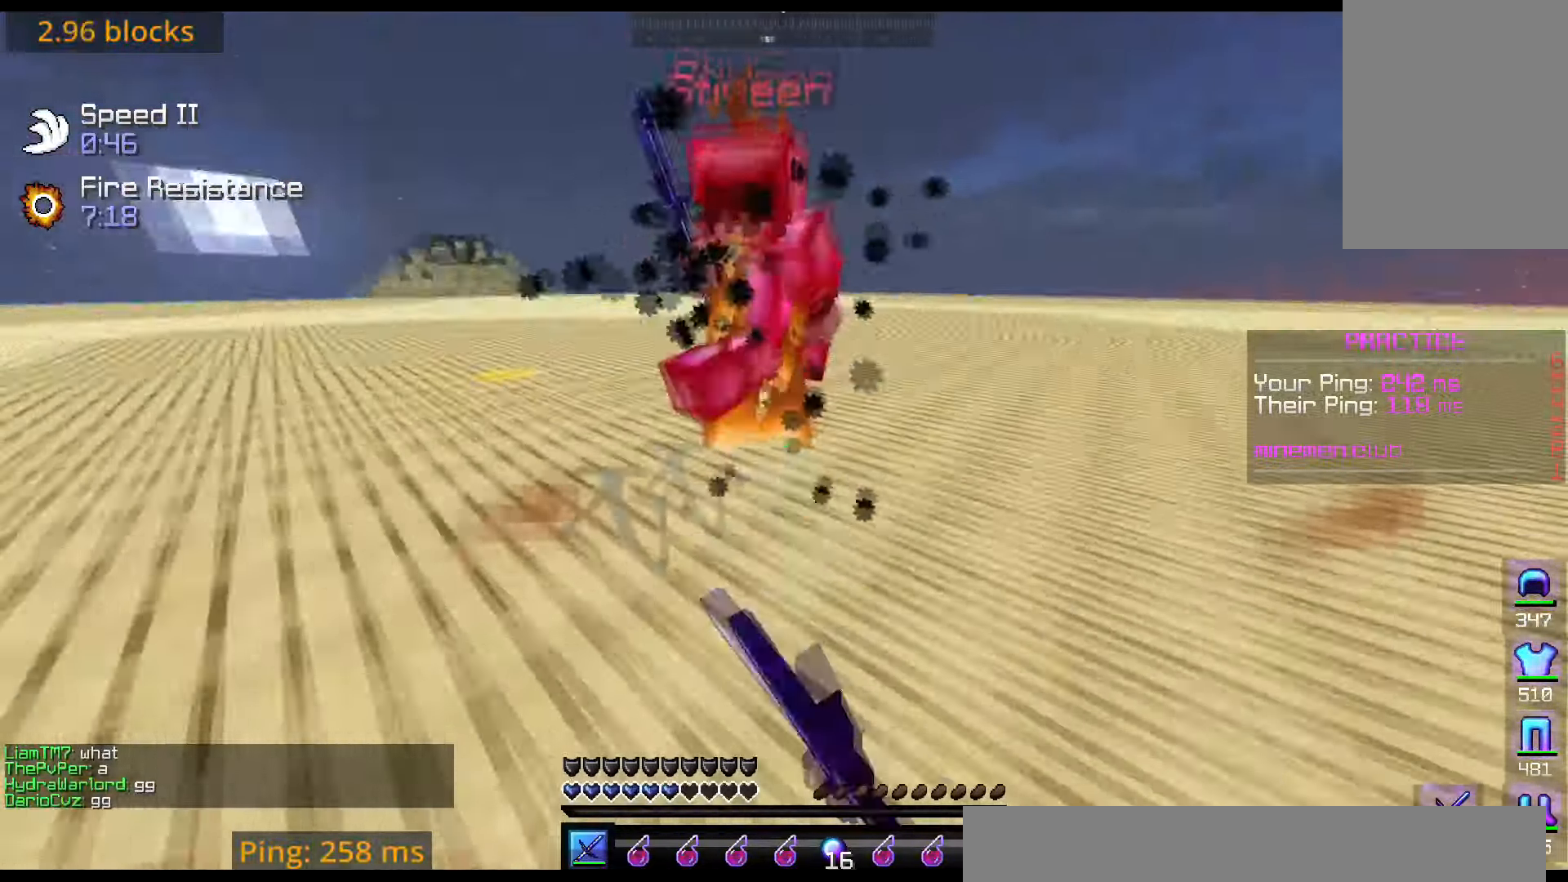
{"keys": ["left", "up"], "mouse": ["left"], "events": [[50, "mouse_left", "down"], [317, "left", "down"], [384, "up", "up"], [450, "right", "up"], [500, "up", "down"]]}
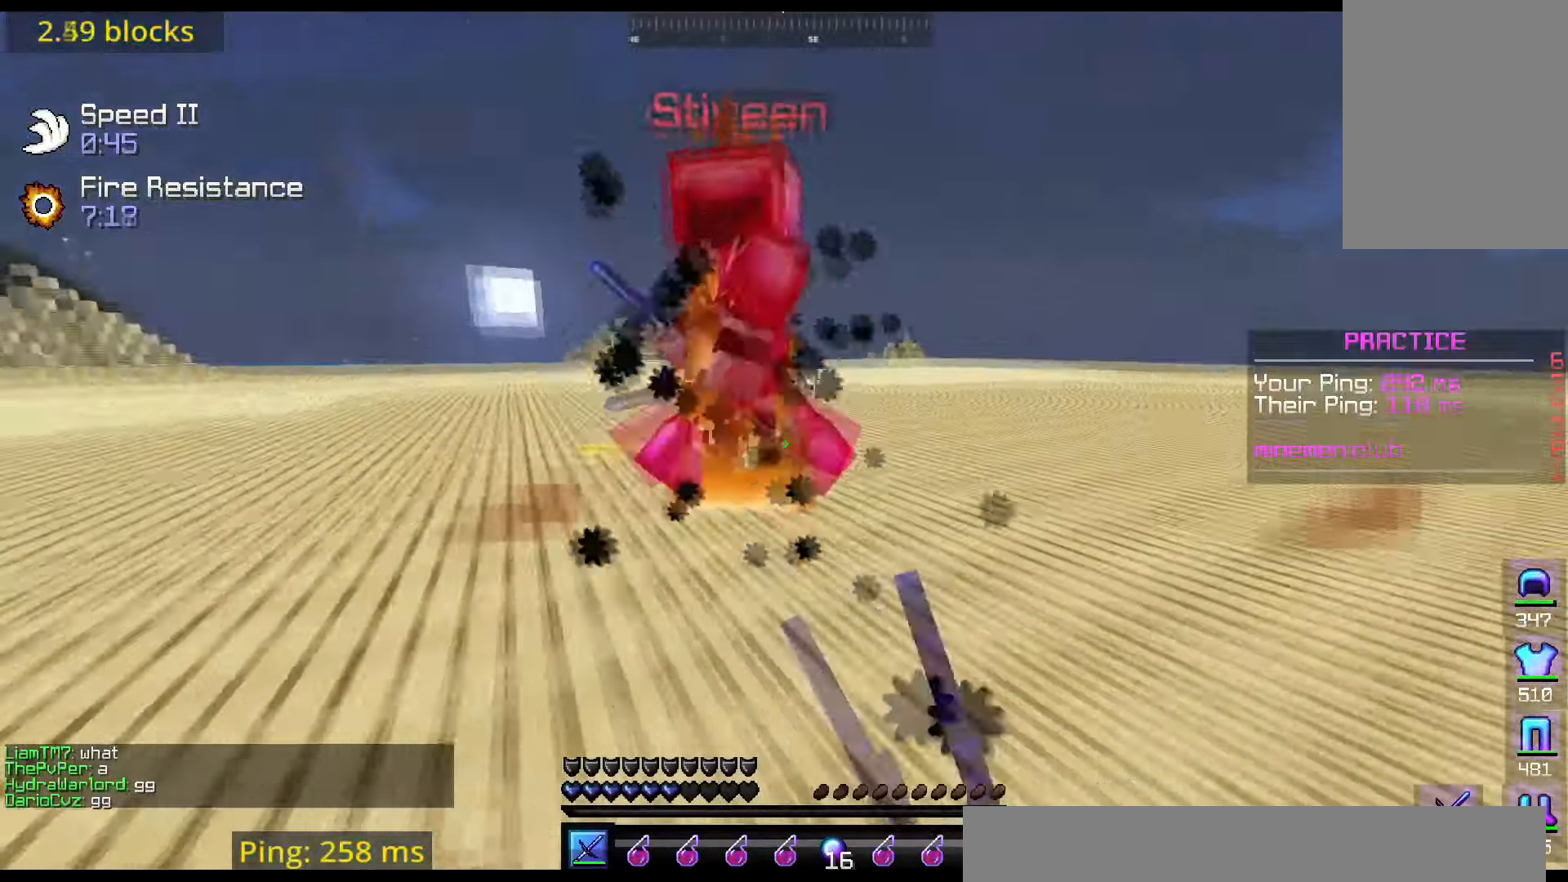
{"keys": ["left", "up"], "mouse": ["left"], "events": [[50, "right", "down"], [201, "left", "up"], [251, "left", "down"], [451, "right", "up"]]}
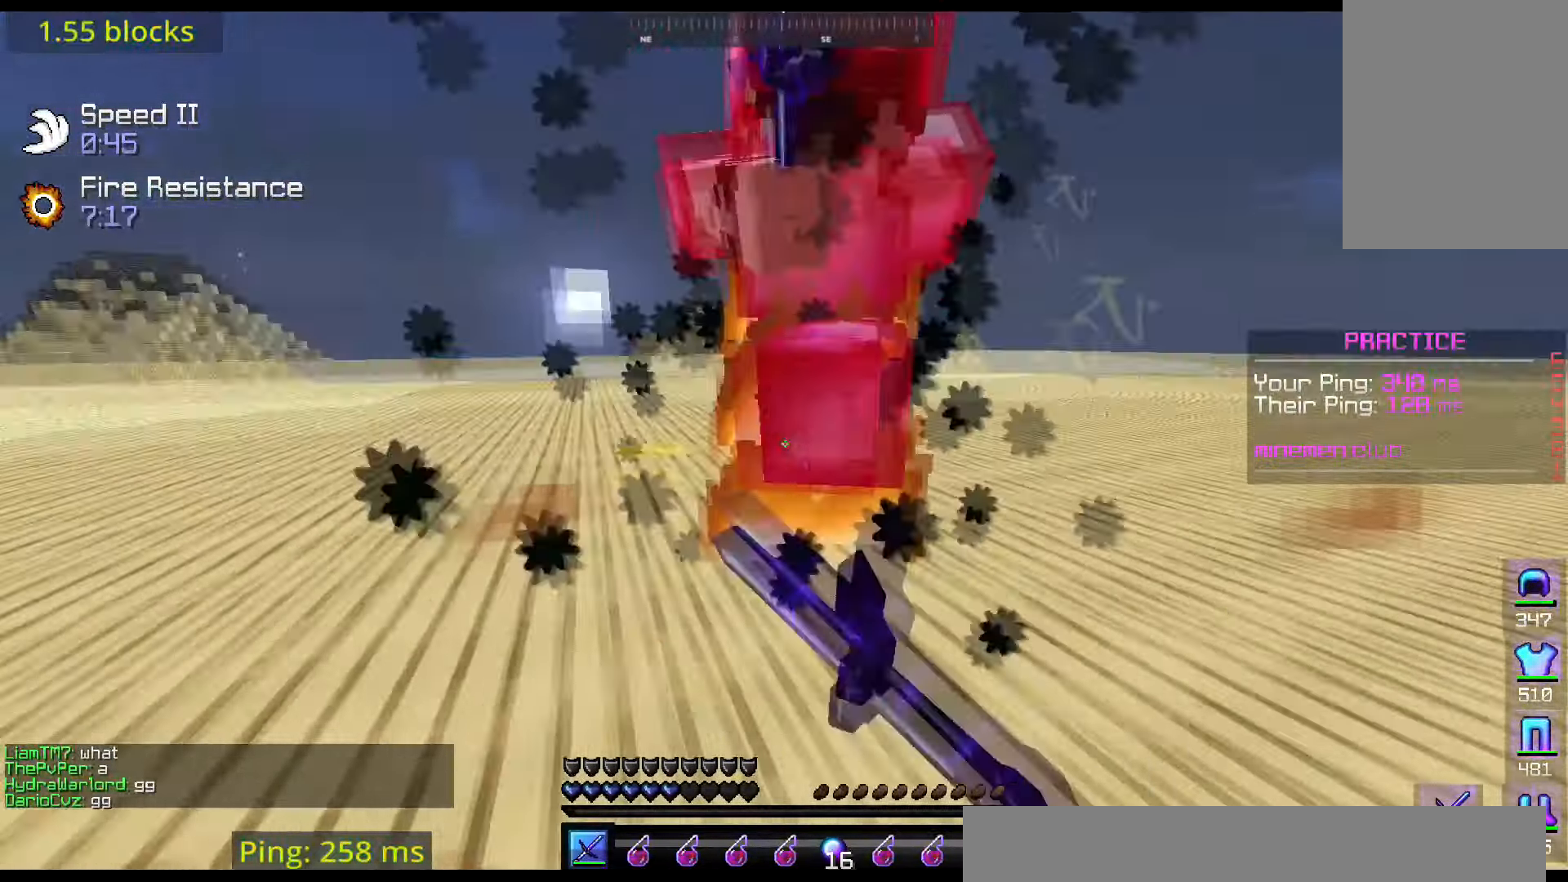
{"keys": ["right", "up"], "mouse": ["left"], "events": [[33, "left", "up"], [150, "right", "down"], [300, "down", "down"], [317, "up", "up"], [450, "up", "down"], [467, "down", "up"]]}
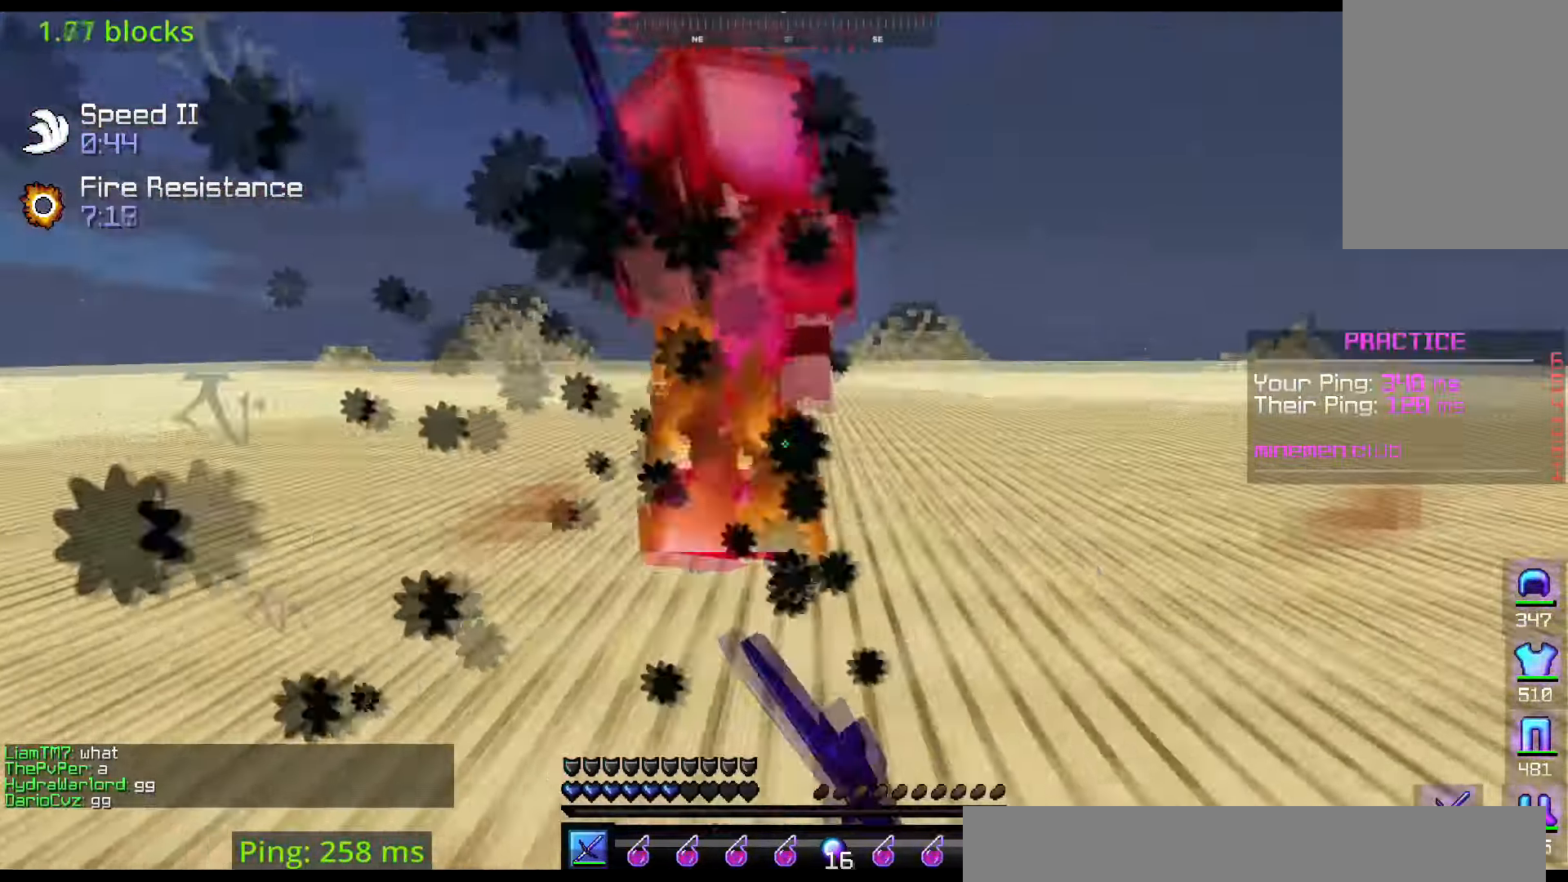
{"keys": ["down", "left", "up"], "mouse": ["left"], "events": [[201, "left", "down"], [234, "right", "up"], [501, "down", "down"]]}
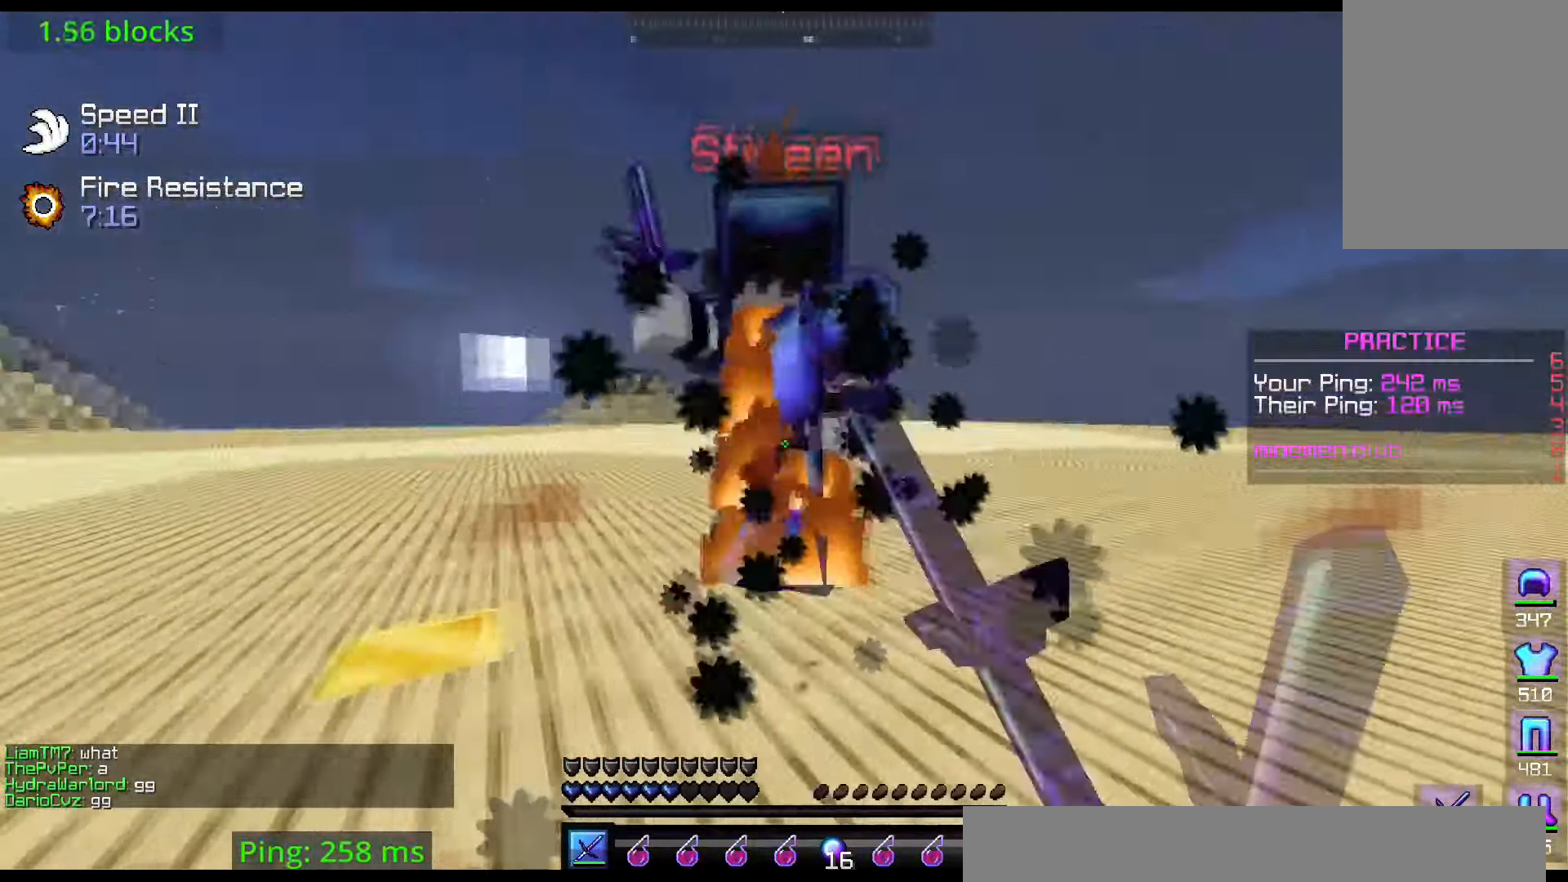
{"keys": ["right", "up"], "mouse": ["left"]}
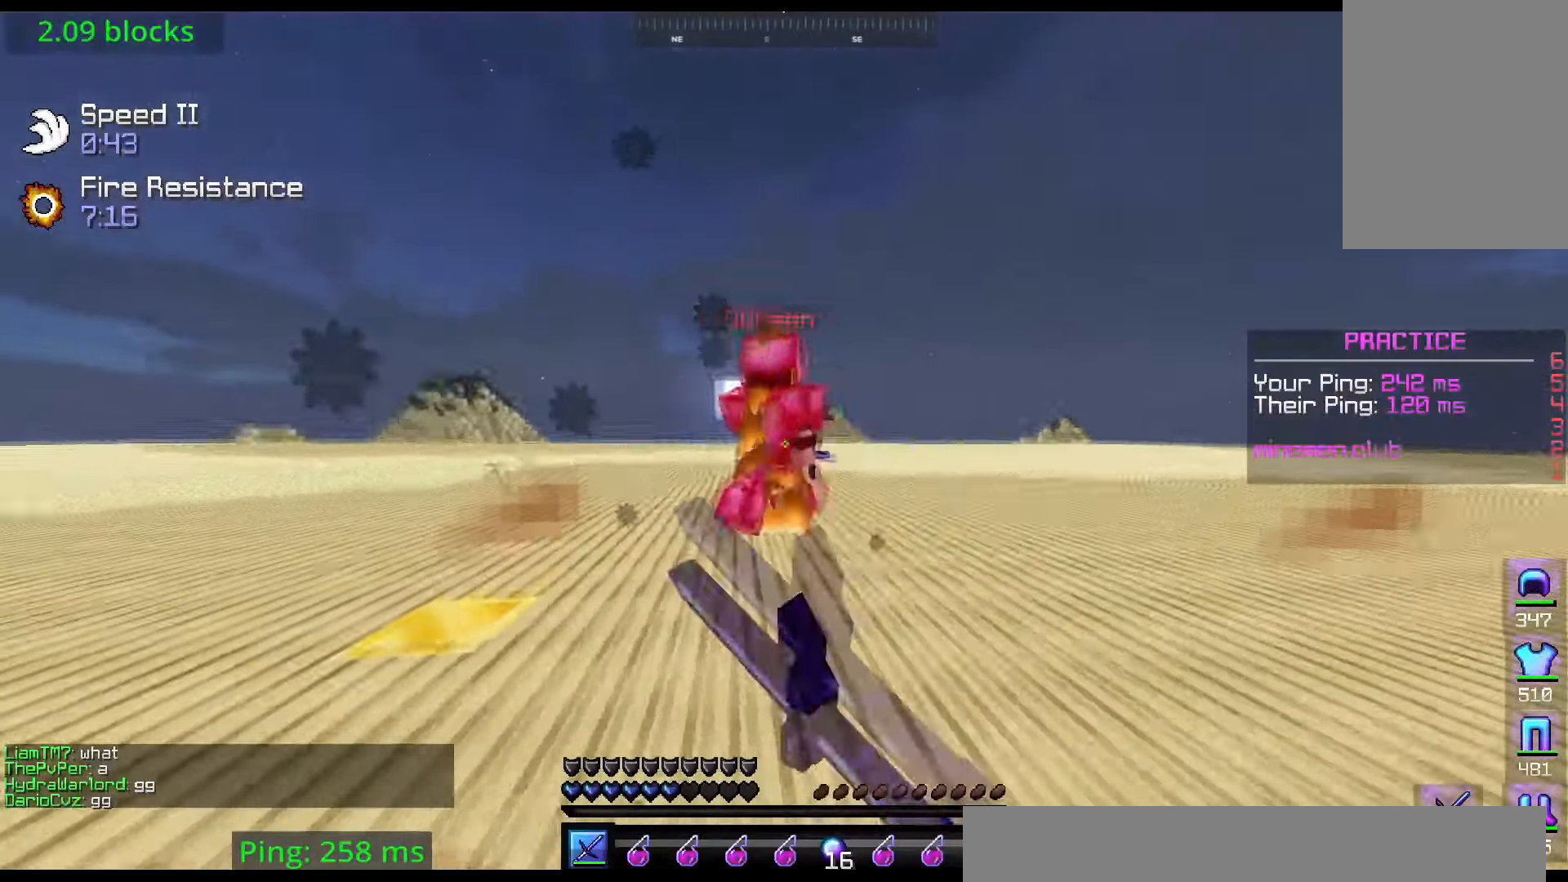
{"keys": ["left", "right", "up"], "mouse": ["left"]}
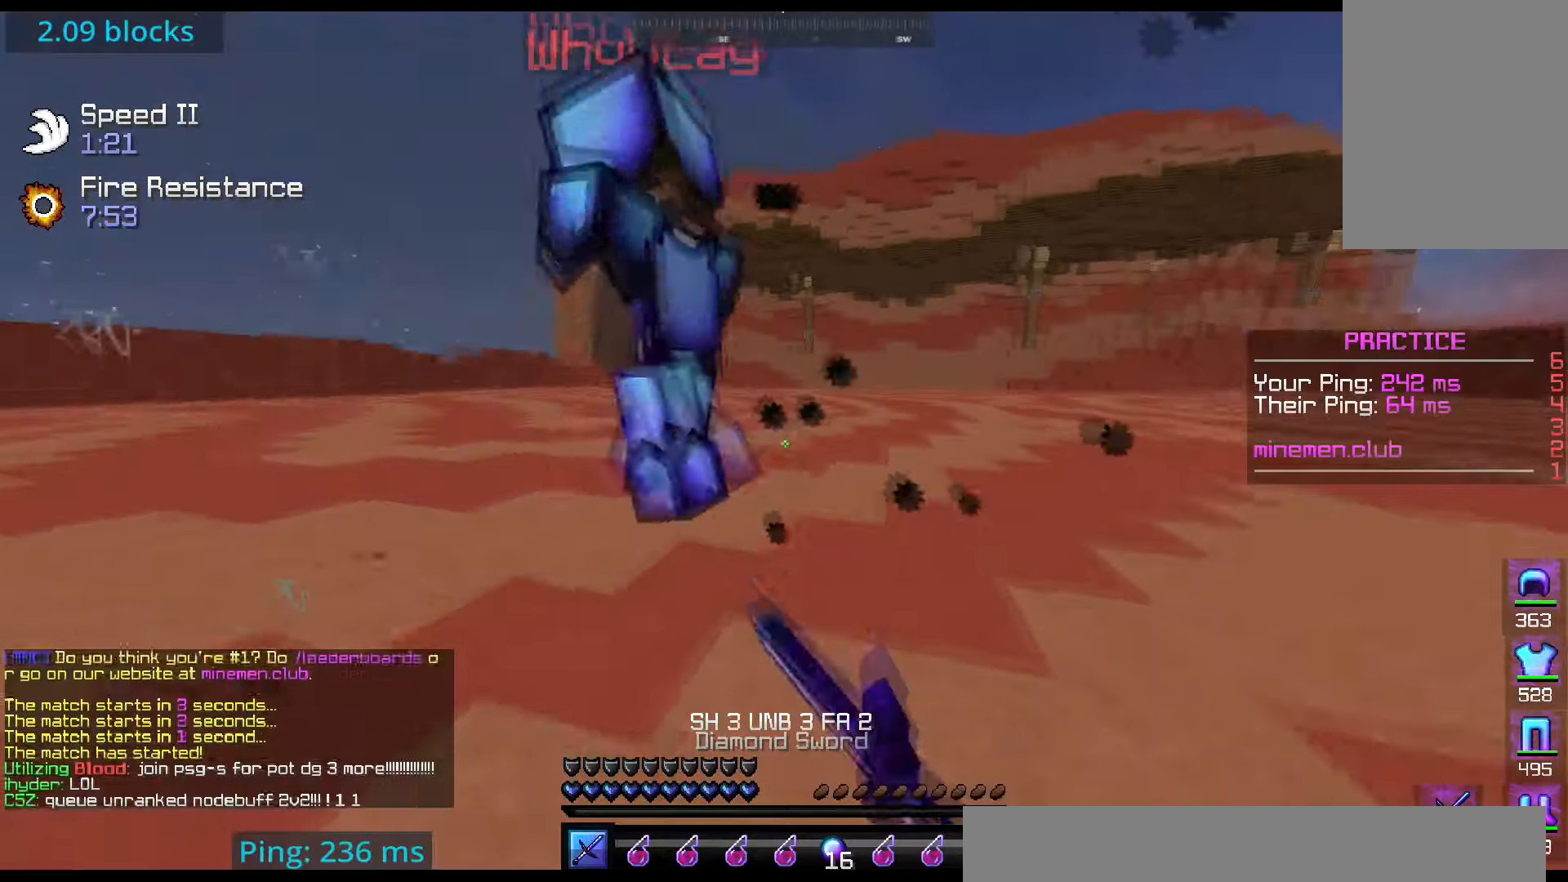
{"keys": ["left", "up"], "mouse": ["left"], "events": [[100, "right", "up"]]}
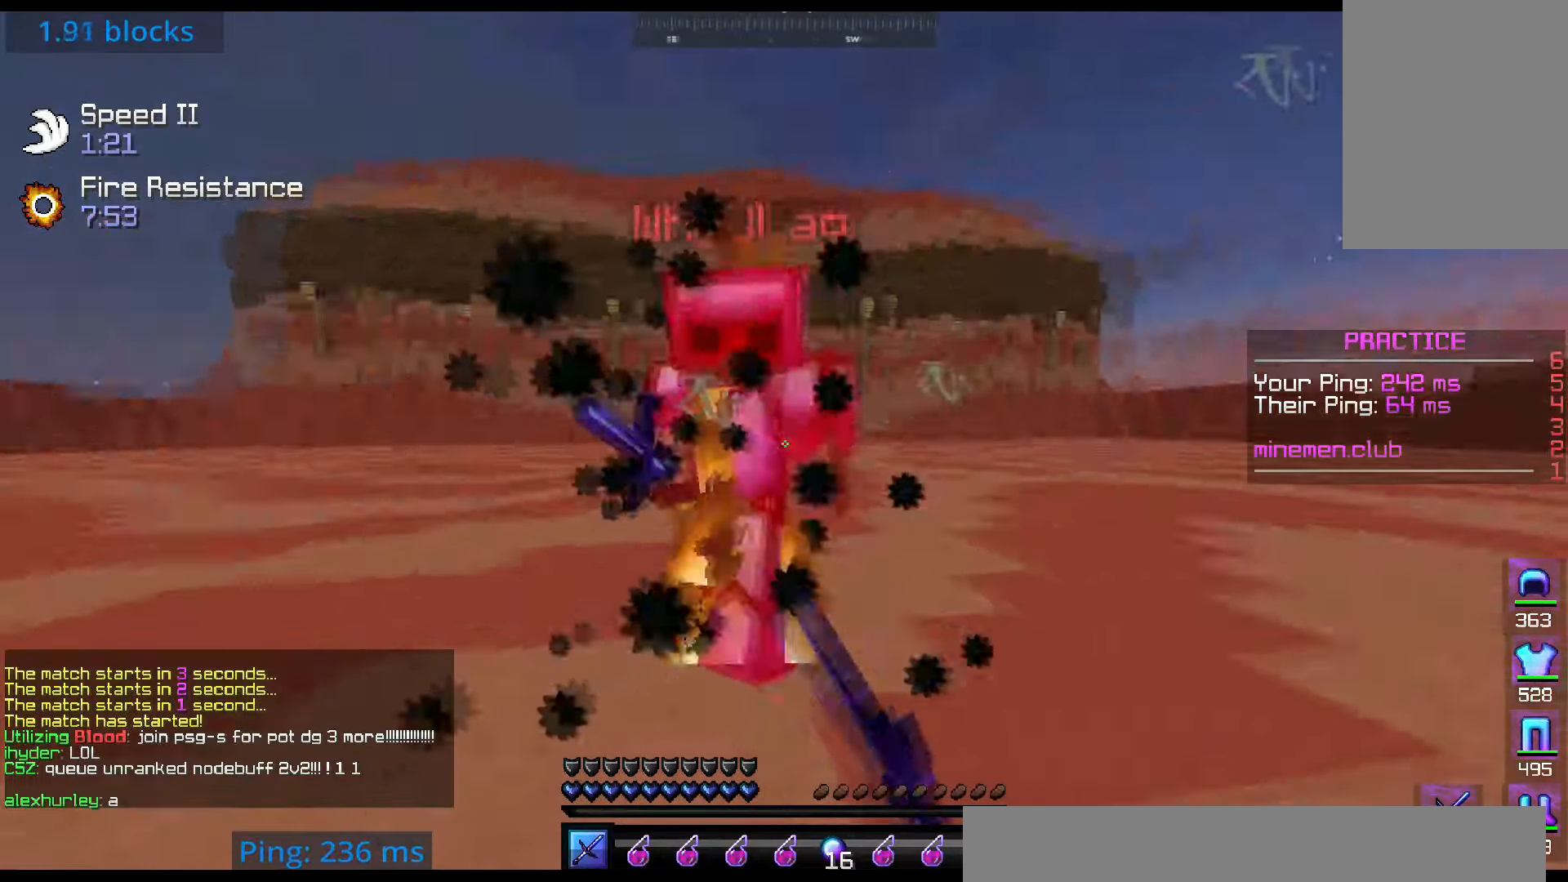
{"keys": ["left", "right", "up"], "mouse": ["left"], "events": [[116, "right", "down"], [300, "left", "up"], [417, "left", "down"]]}
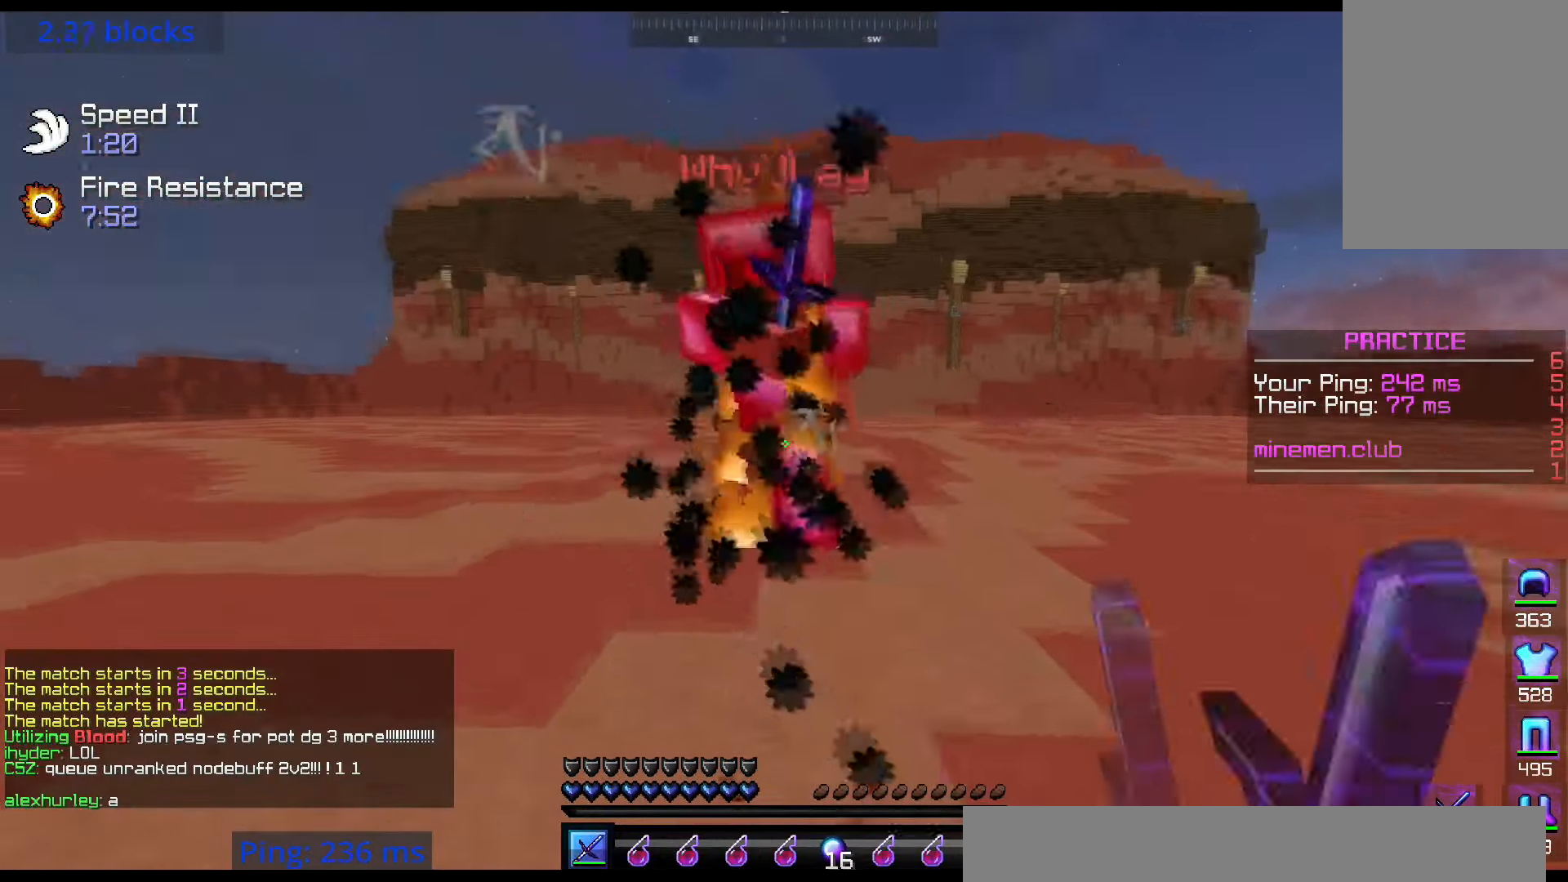
{"keys": ["left", "right", "up"], "mouse": ["left"], "events": [[100, "right", "up"], [167, "right", "down"]]}
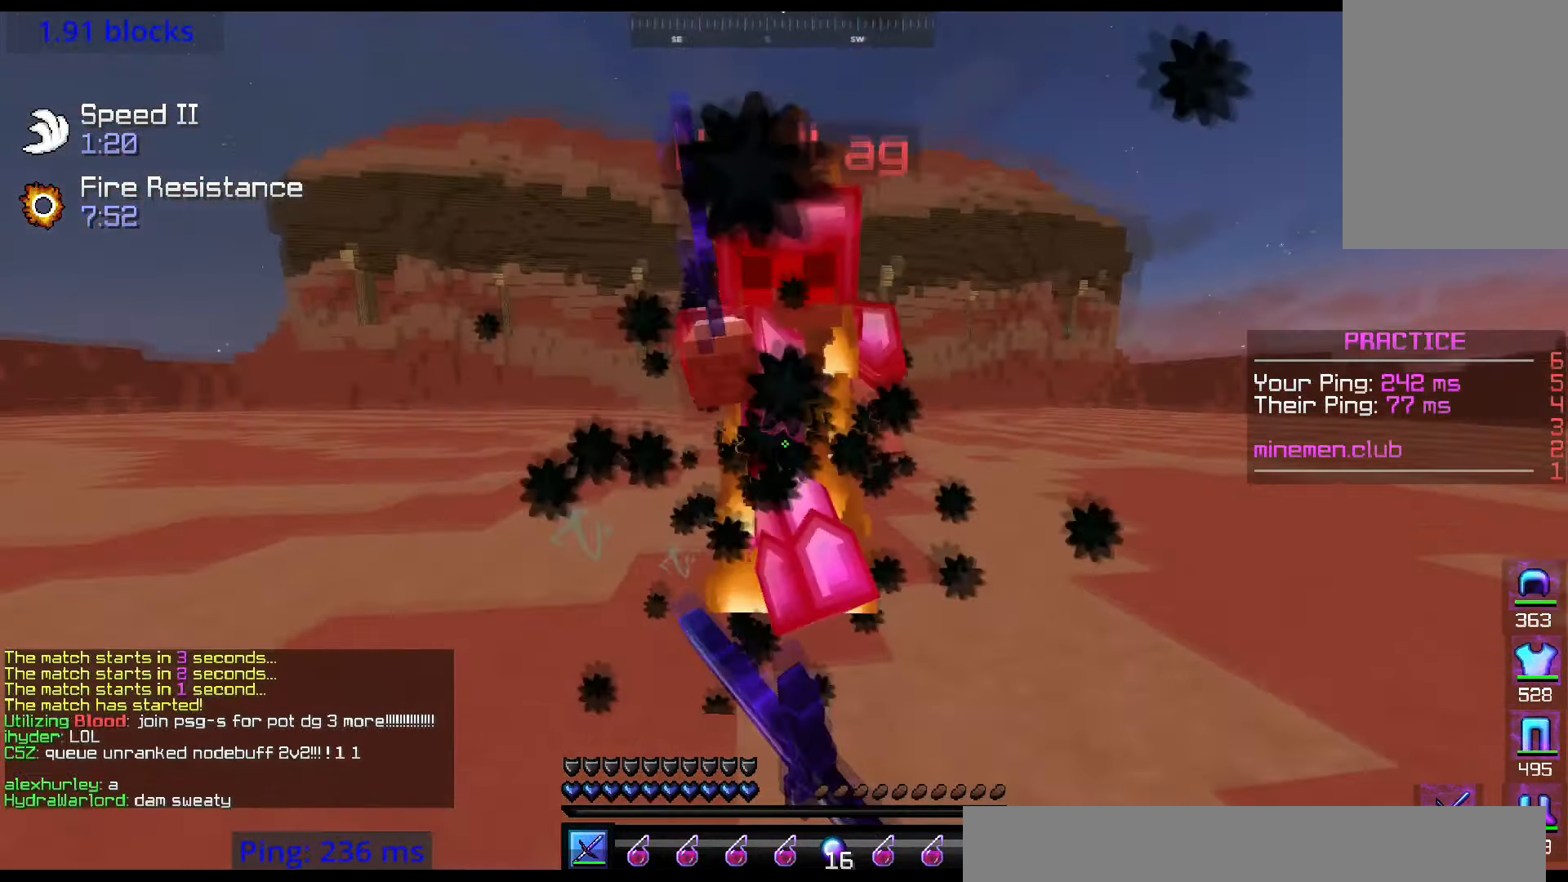
{"keys": ["left", "up"], "mouse": ["left"], "events": [[50, "right", "up"], [116, "right", "down"], [200, "left", "up"], [367, "left", "down"], [500, "right", "up"]]}
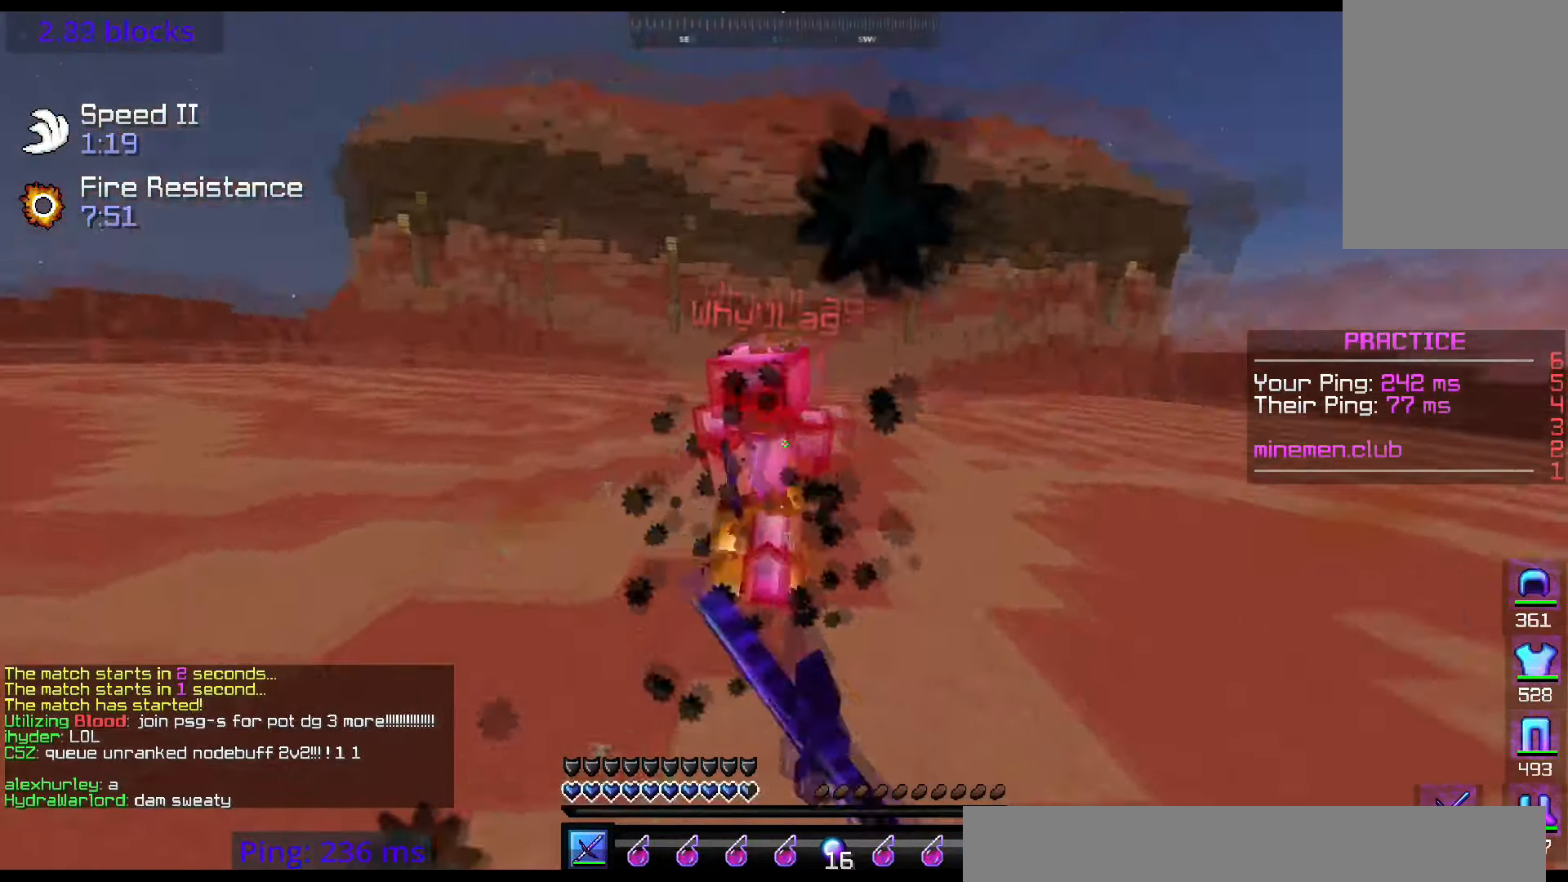
{"keys": ["left", "up"], "mouse": ["left"], "events": [[200, "left", "up"], [417, "left", "down"]]}
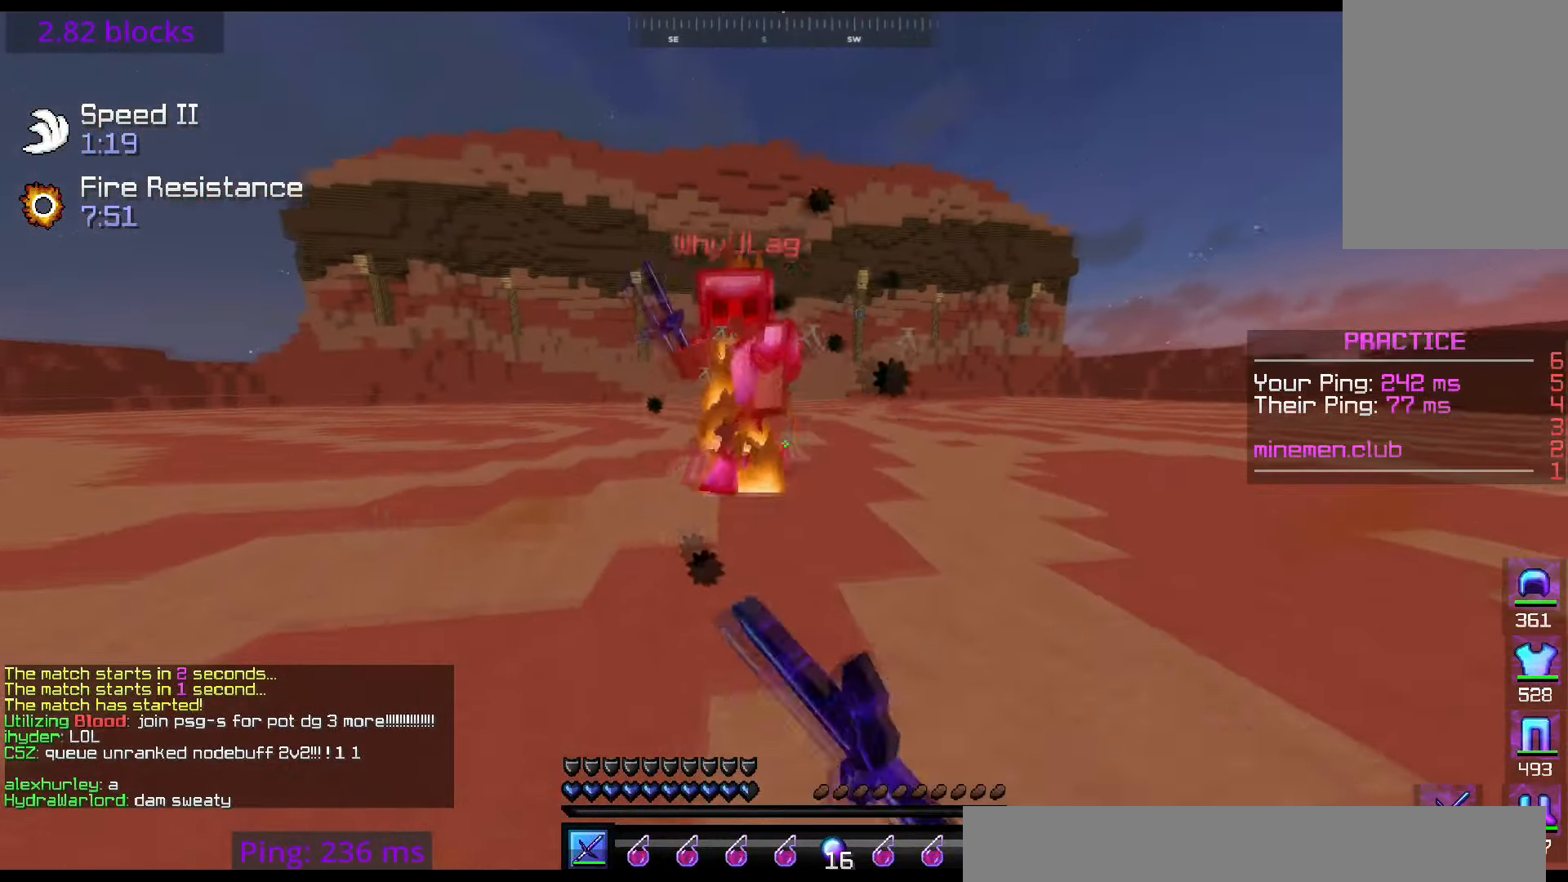
{"keys": ["right", "up"], "mouse": ["left"], "events": [[217, "down", "down"], [417, "right", "down"], [433, "down", "up"], [500, "left", "up"]]}
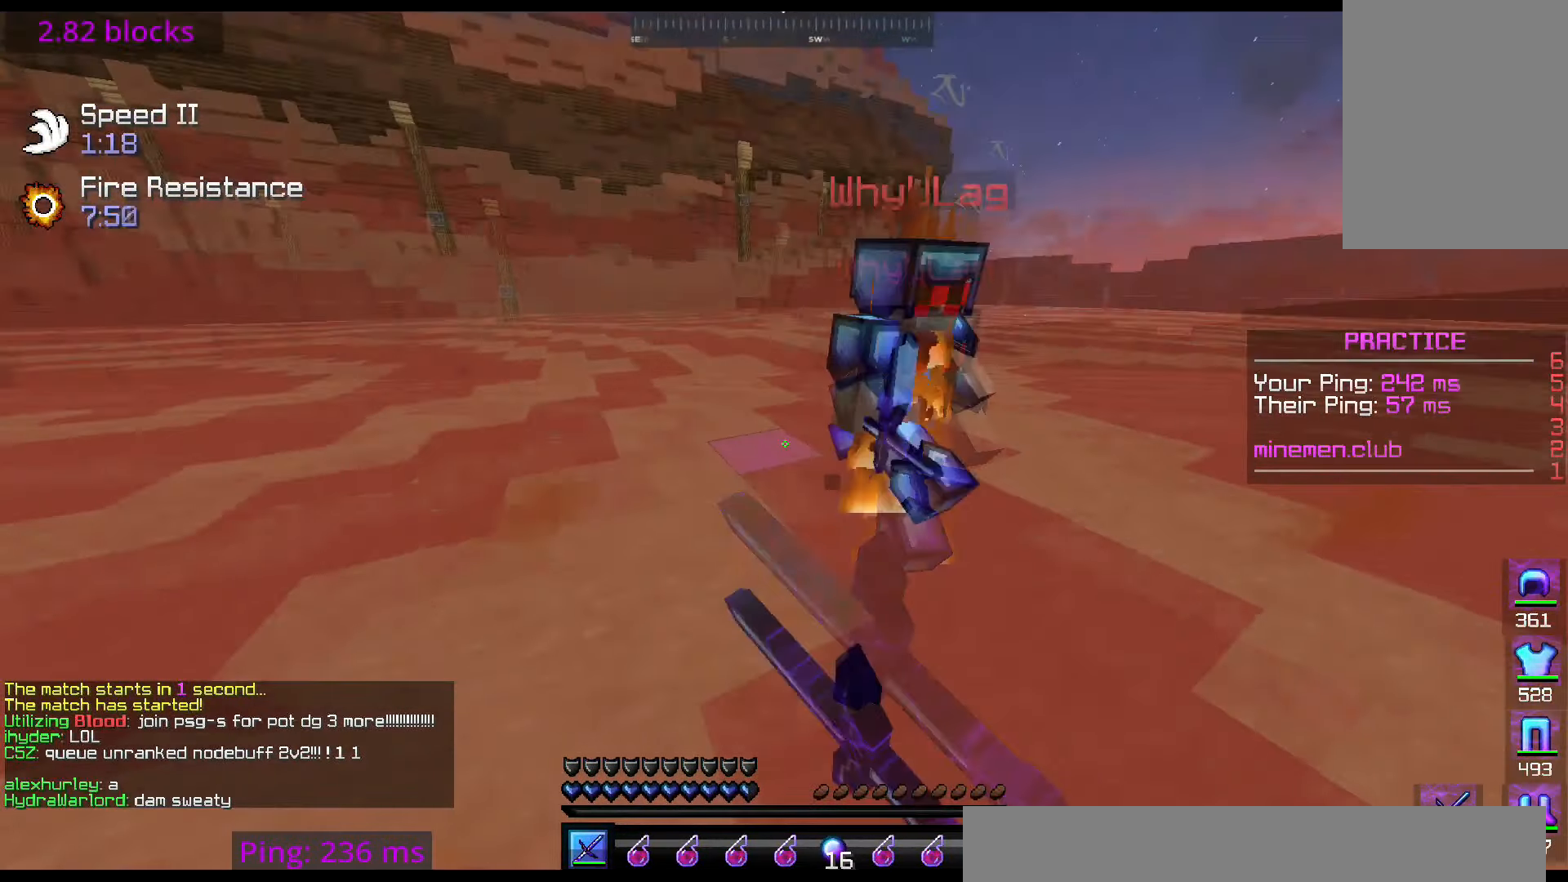
{"keys": ["left", "up"], "mouse": ["left"], "events": [[84, "up", "up"], [167, "left", "down"], [350, "right", "up"], [467, "up", "down"]]}
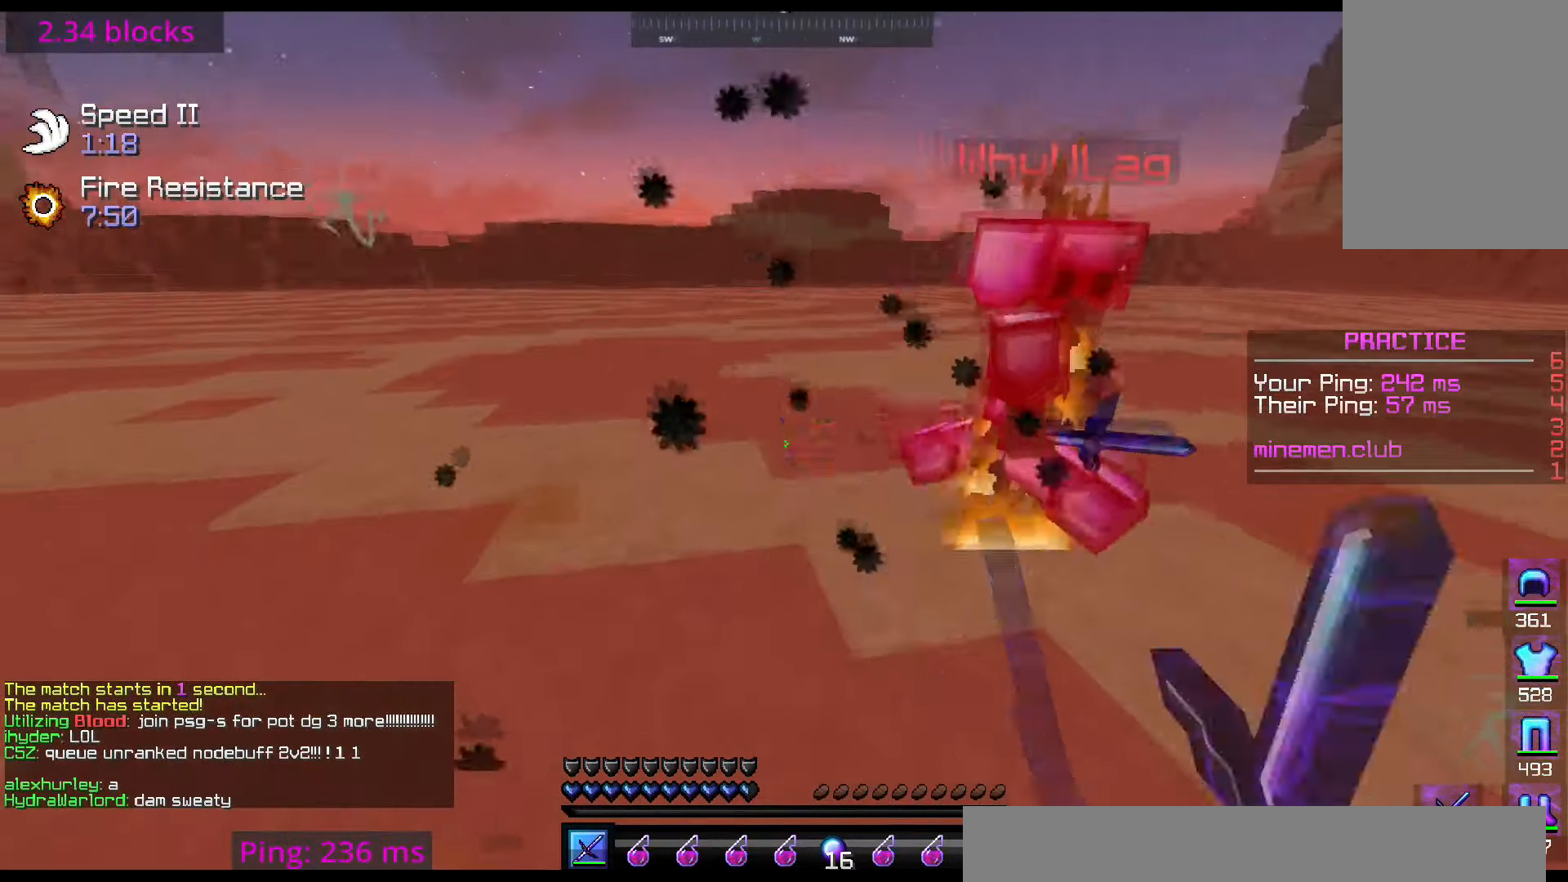
{"keys": ["right", "up"], "mouse": ["left"], "events": [[16, "right", "down"], [150, "left", "up"]]}
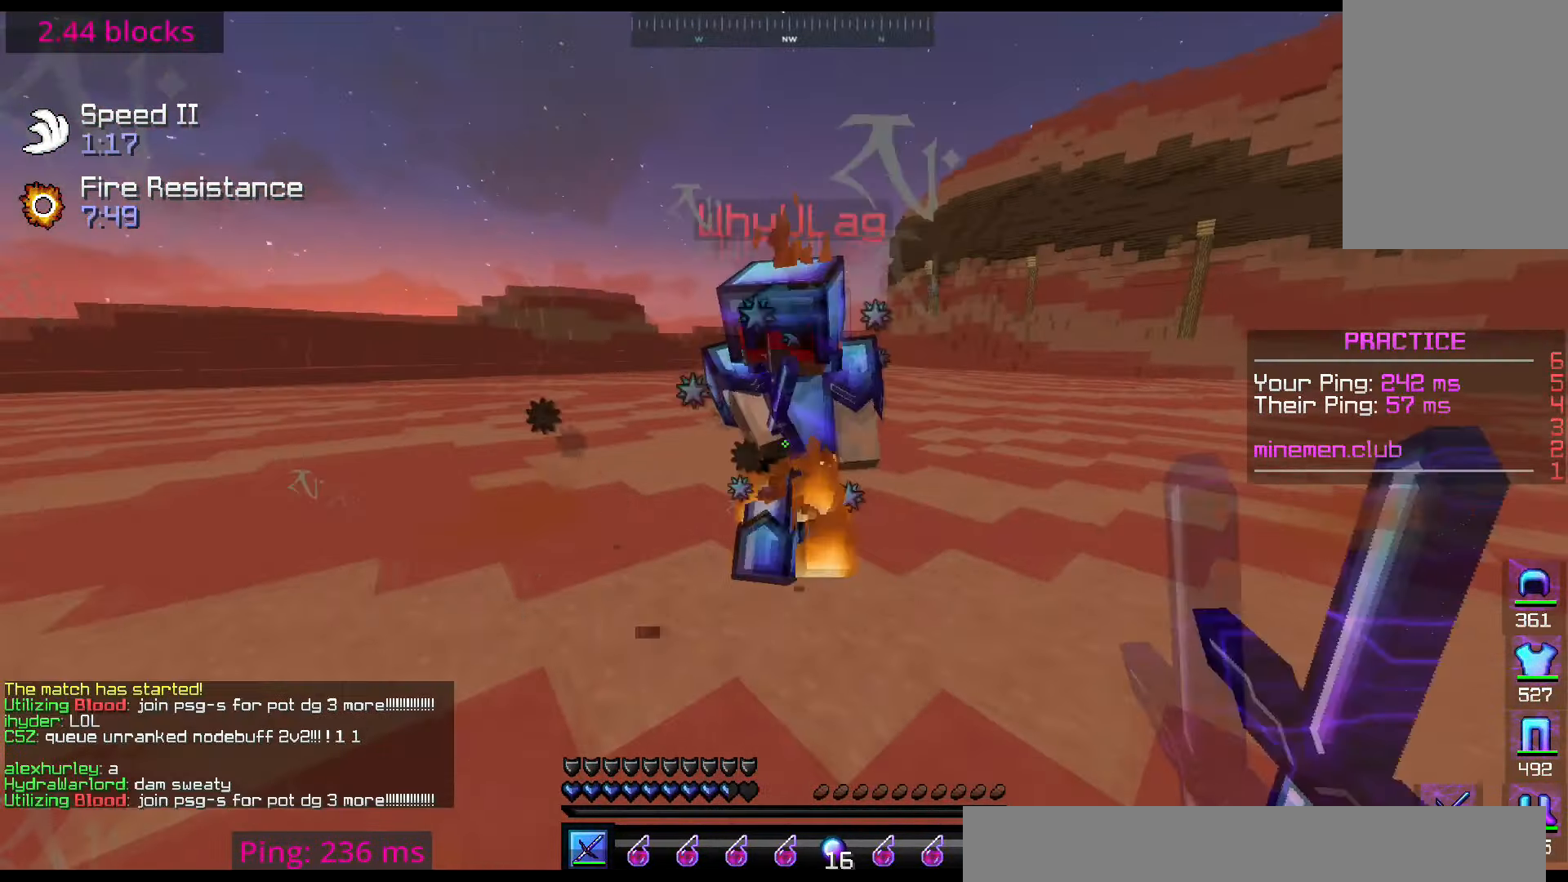
{"keys": ["right", "up"], "mouse": ["left"], "events": []}
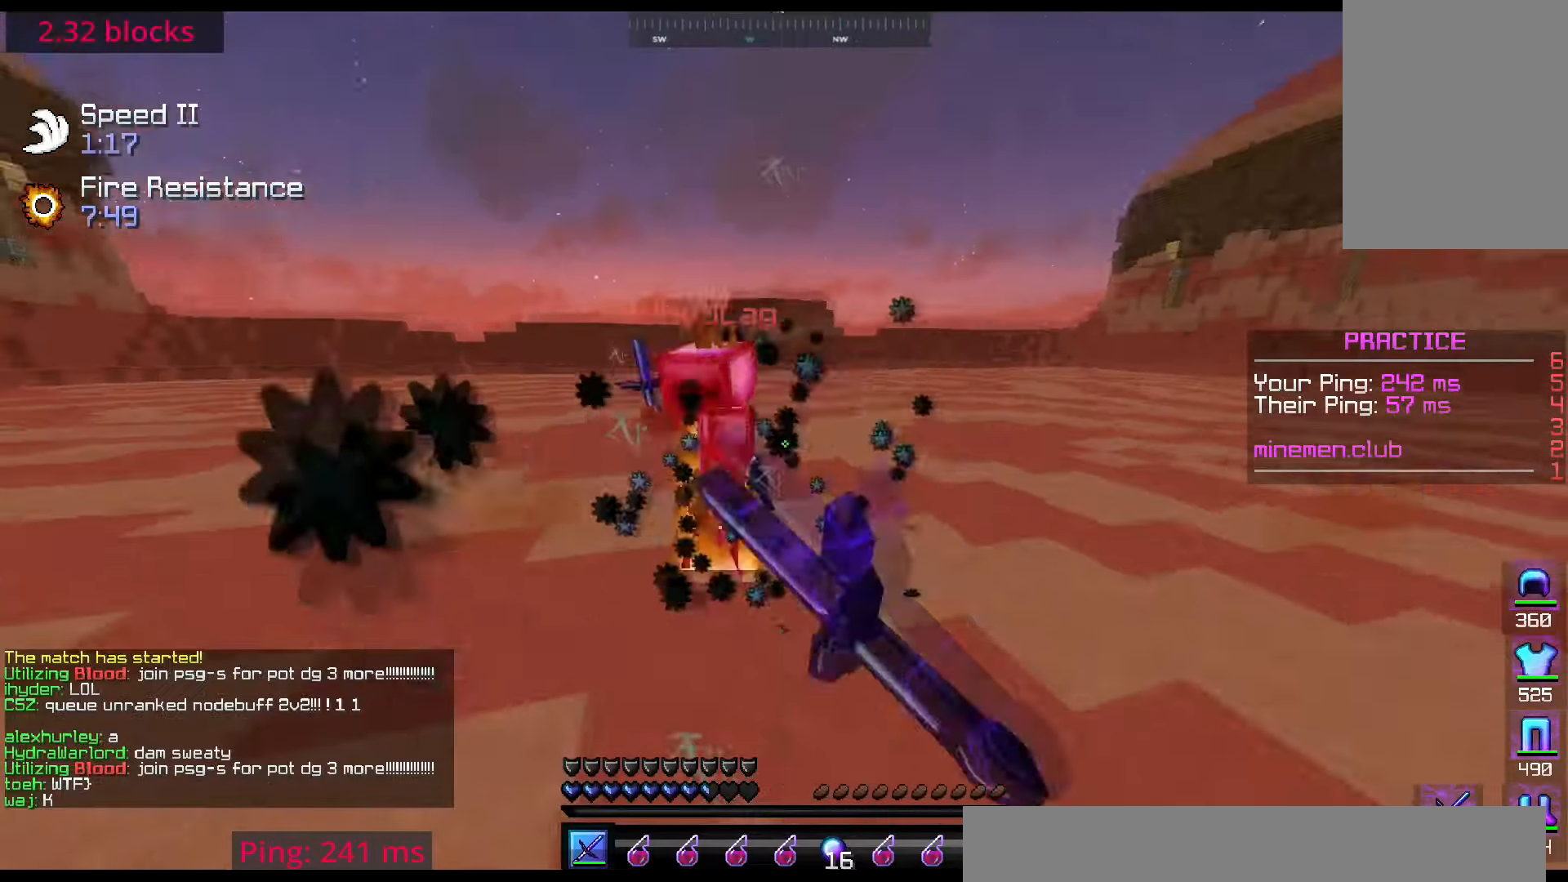
{"keys": ["right", "up"], "mouse": ["left"], "events": []}
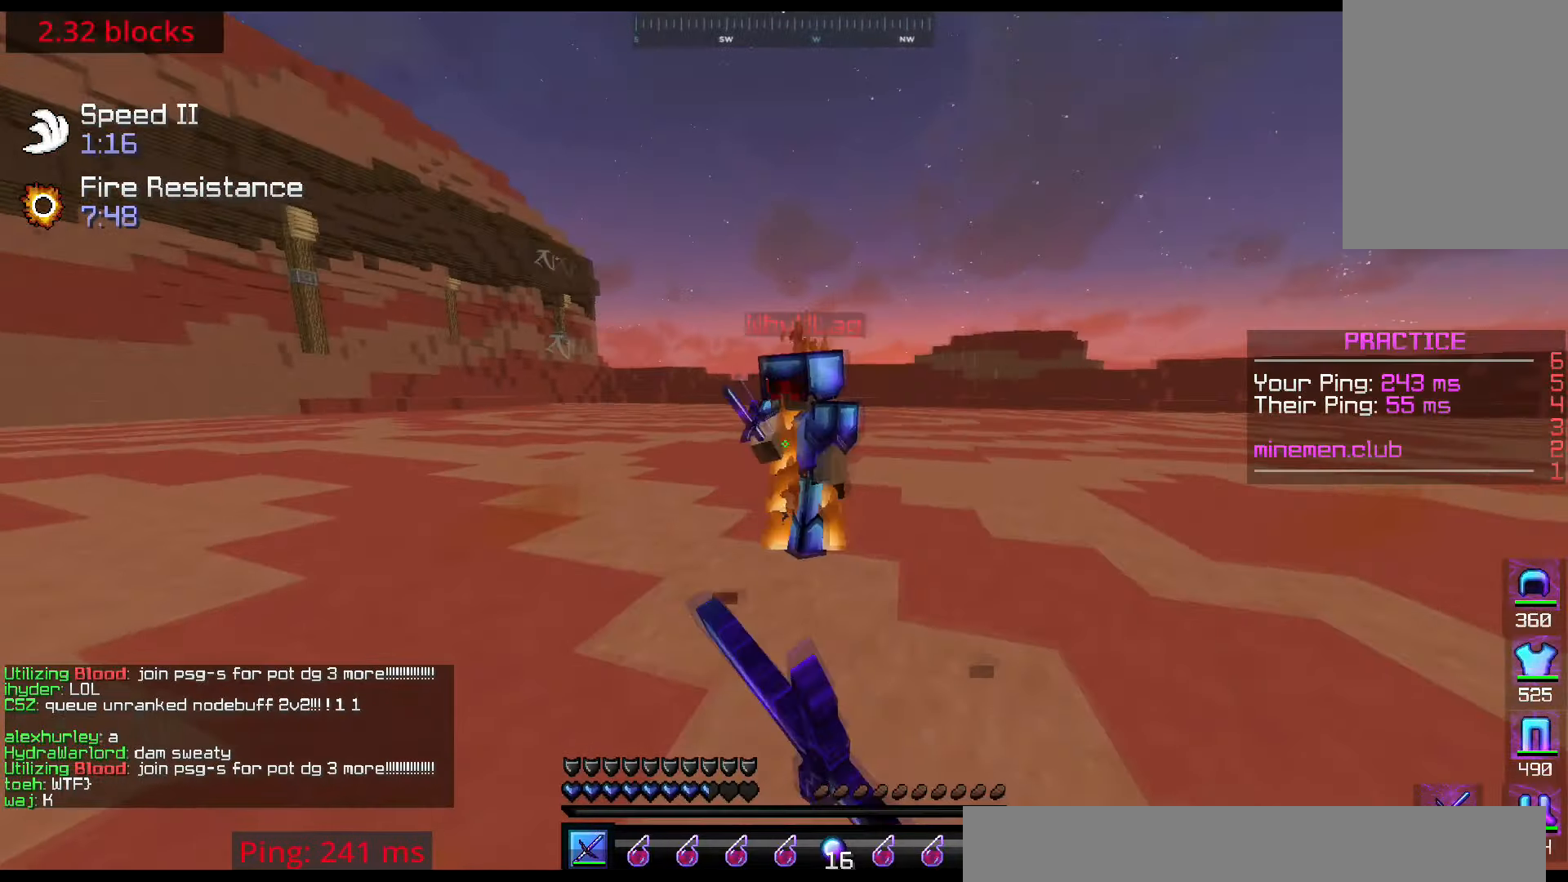
{"keys": ["right", "up"], "mouse": ["left"]}
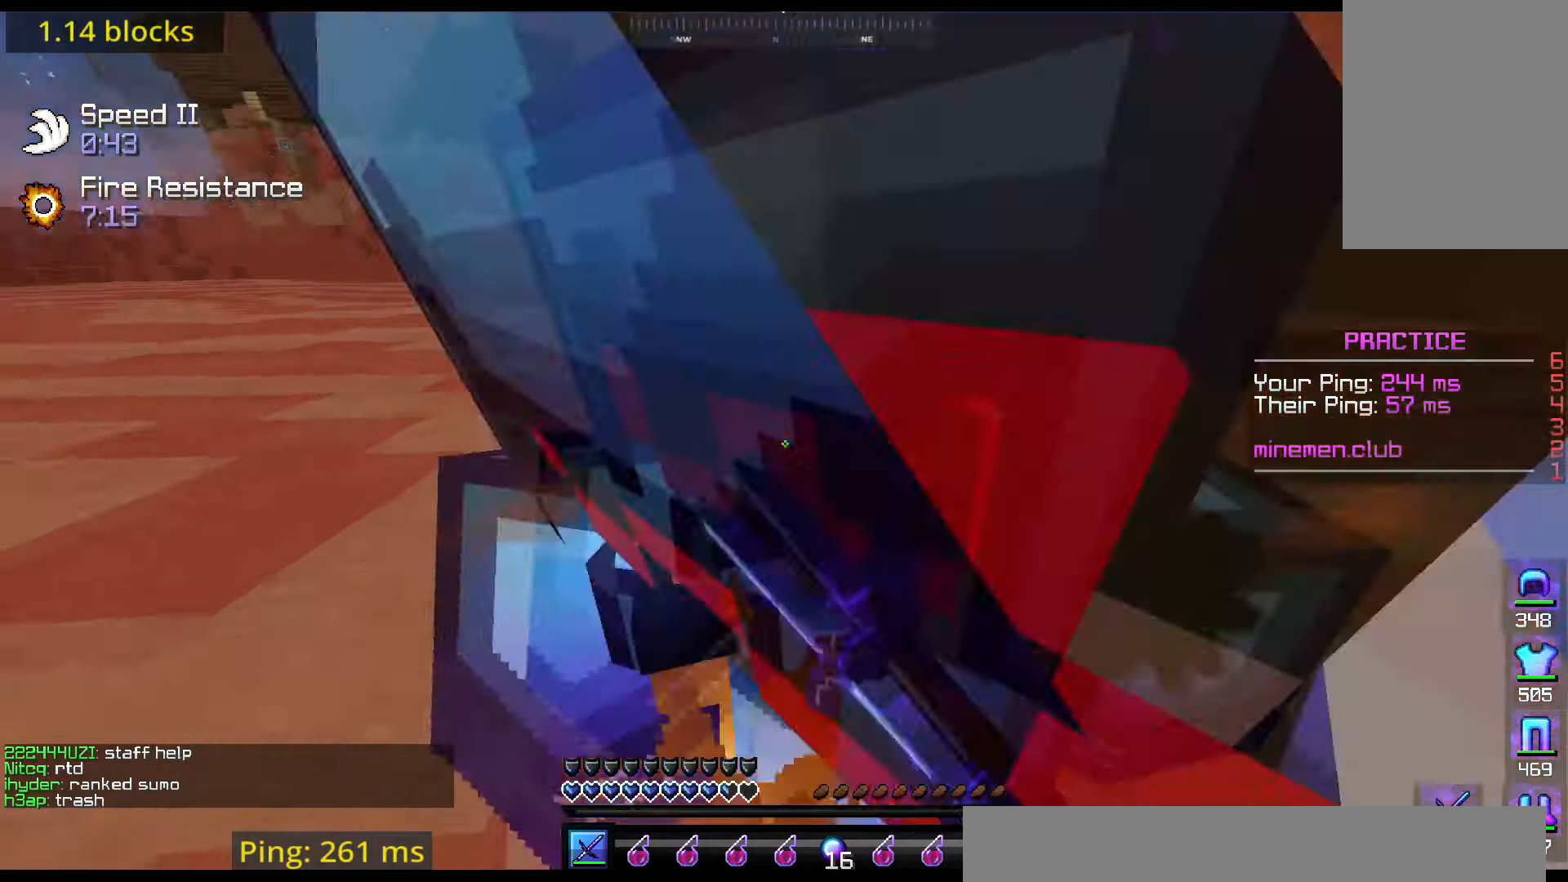
{"keys": ["left", "up"], "mouse": ["left"], "events": [[117, "left", "down"], [217, "up", "up"], [284, "right", "up"], [300, "mouse_left", "up"], [317, "up", "down"], [417, "mouse_left", "down"]]}
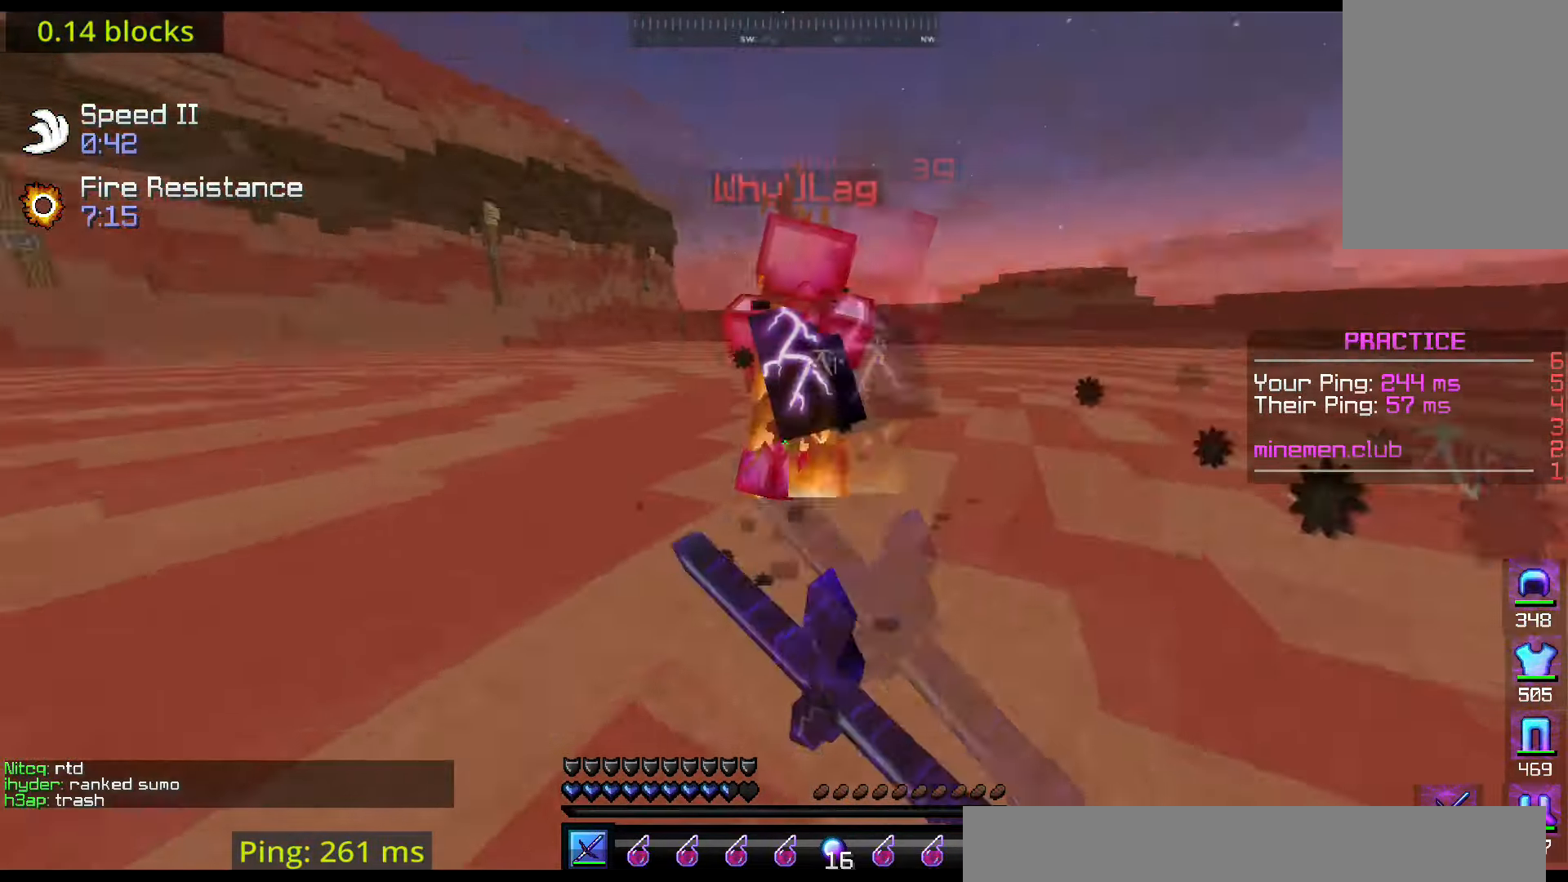
{"keys": ["left", "right", "up"], "mouse": ["left"], "events": [[417, "right", "down"]]}
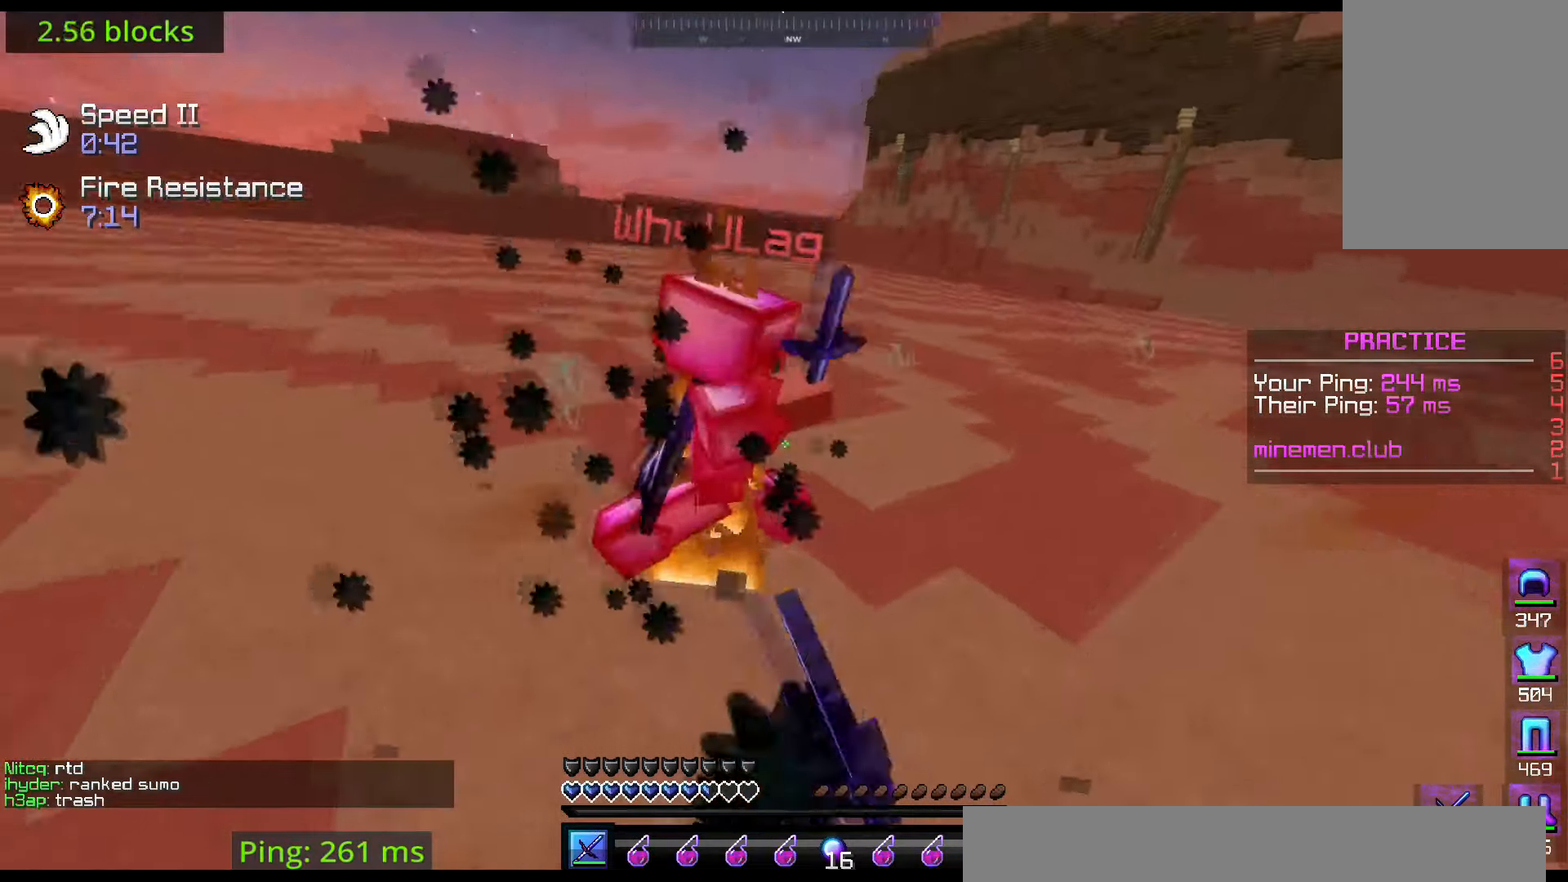
{"keys": ["left", "up"], "mouse": ["left"], "events": [[100, "left", "up"], [317, "left", "down"], [417, "right", "up"]]}
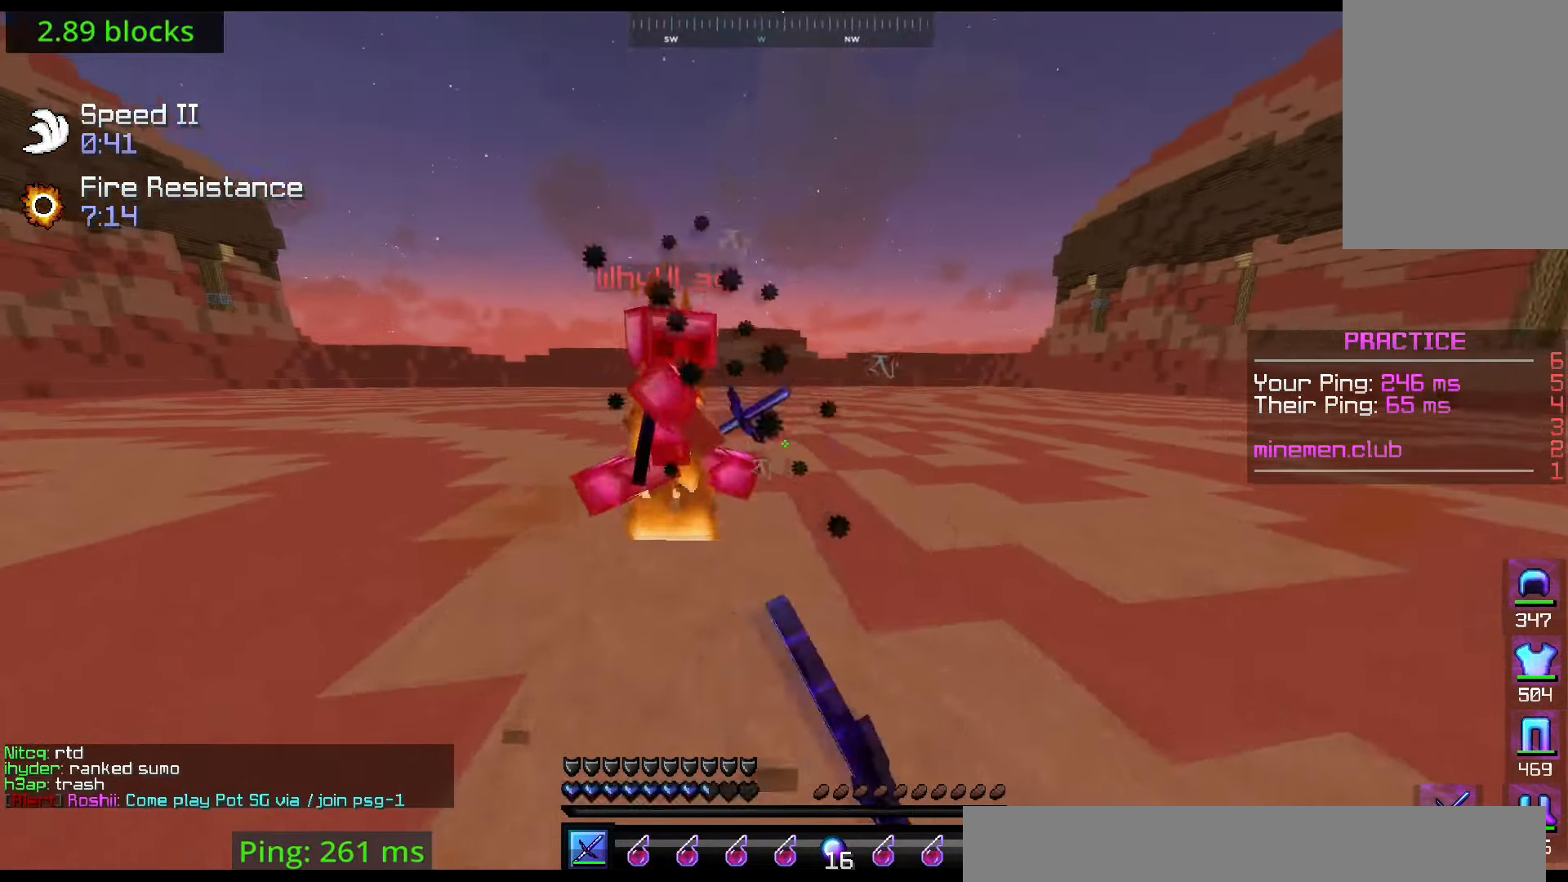
{"keys": ["left", "up"], "mouse": ["left"], "events": [[367, "mouse_right", "down"], [484, "mouse_right", "up"]]}
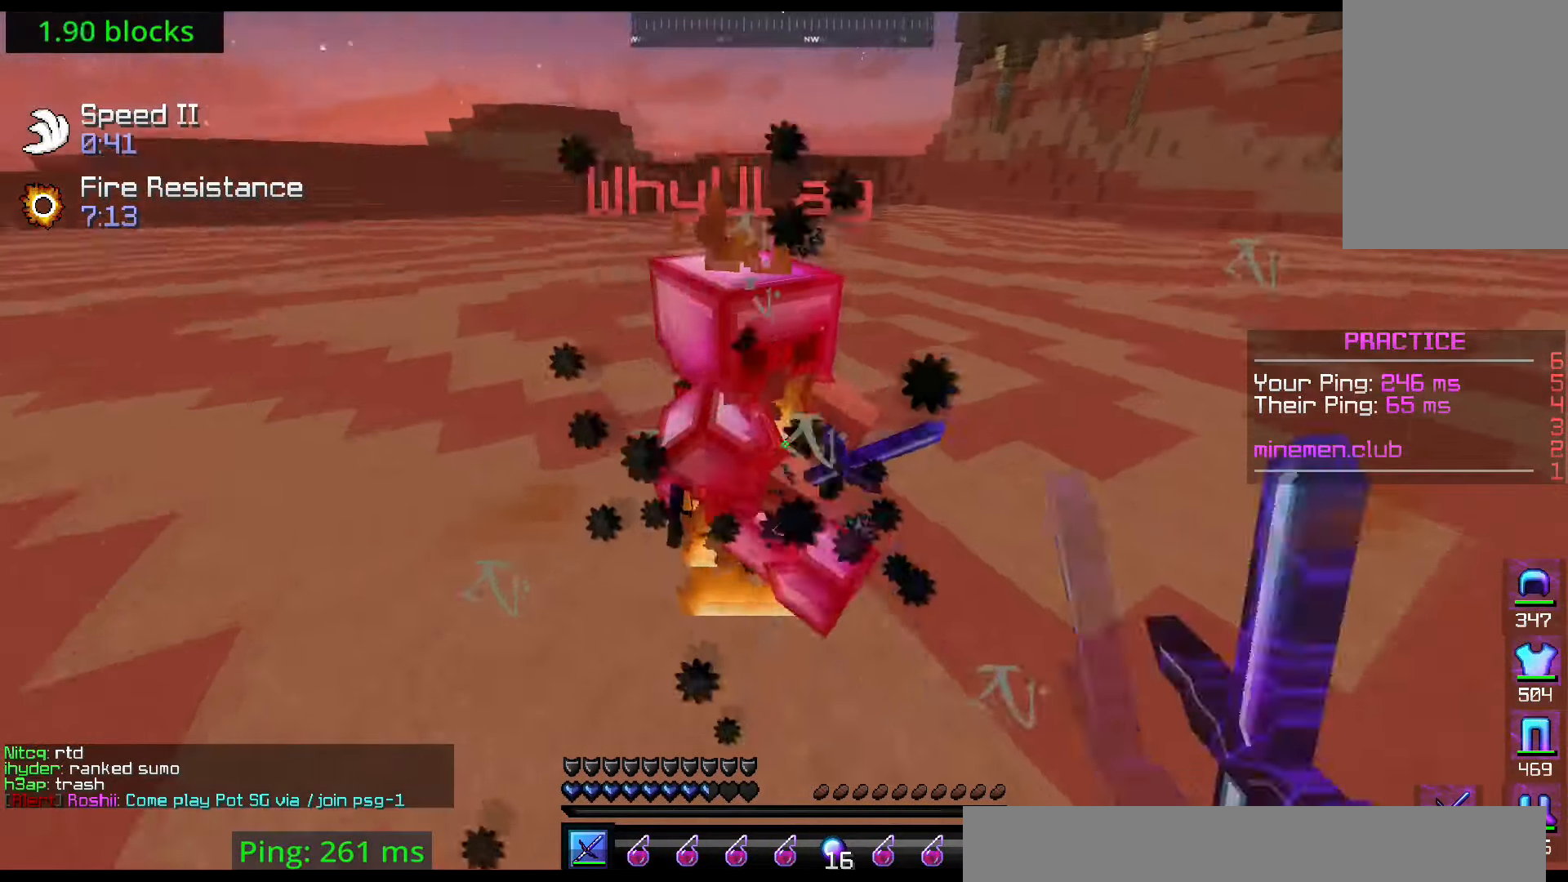
{"keys": ["right", "up"], "mouse": ["left"], "events": [[67, "right", "down"], [217, "left", "up"]]}
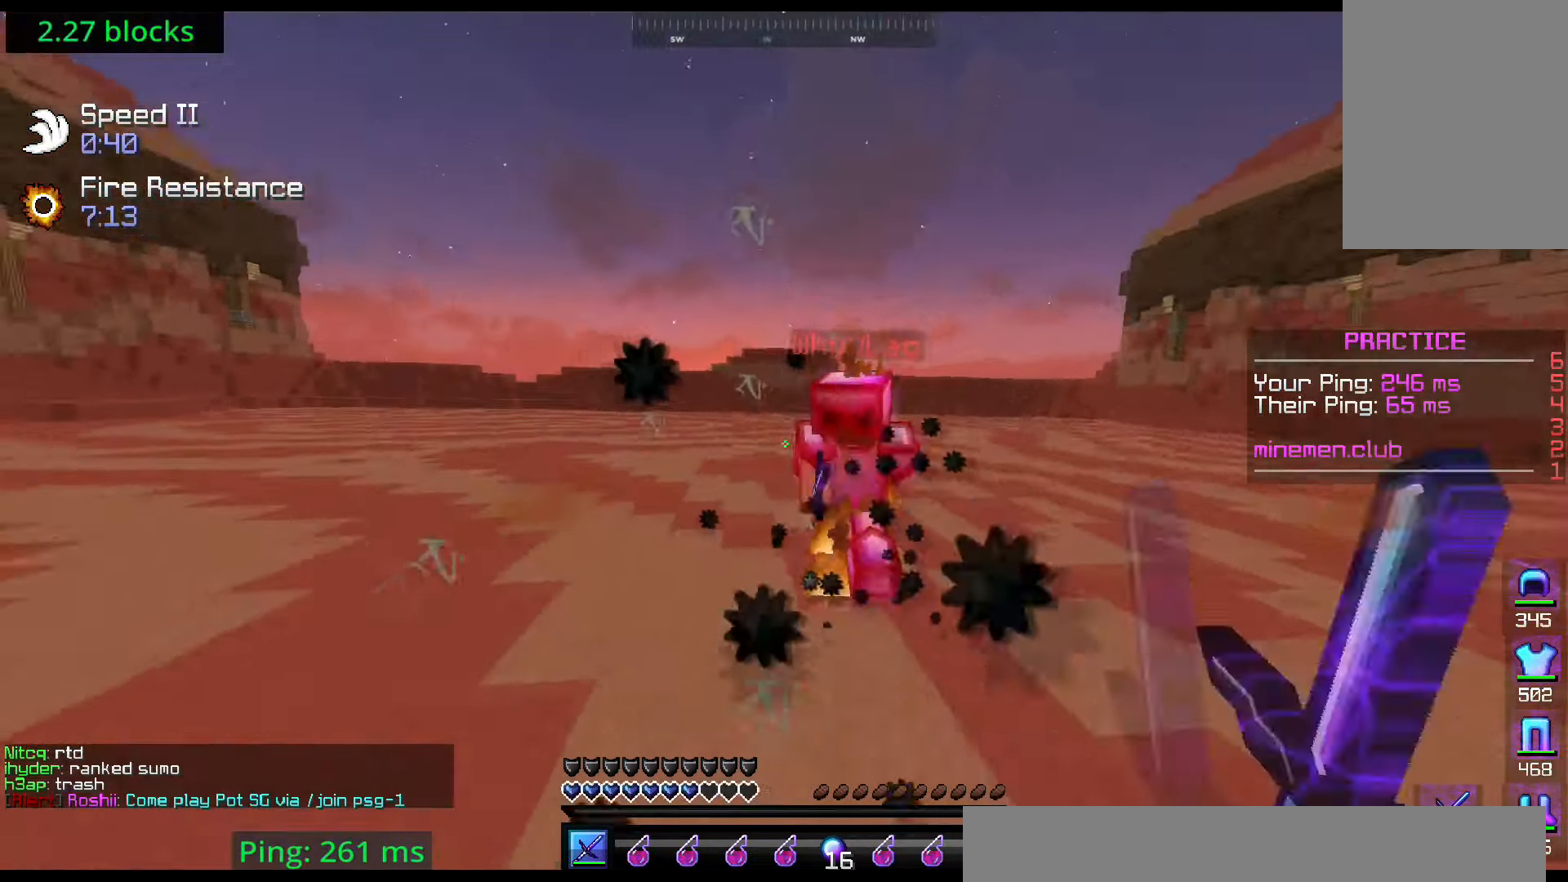
{"keys": ["up"], "mouse": ["left"], "events": [[67, "left", "down"], [117, "right", "up"], [251, "left", "up"]]}
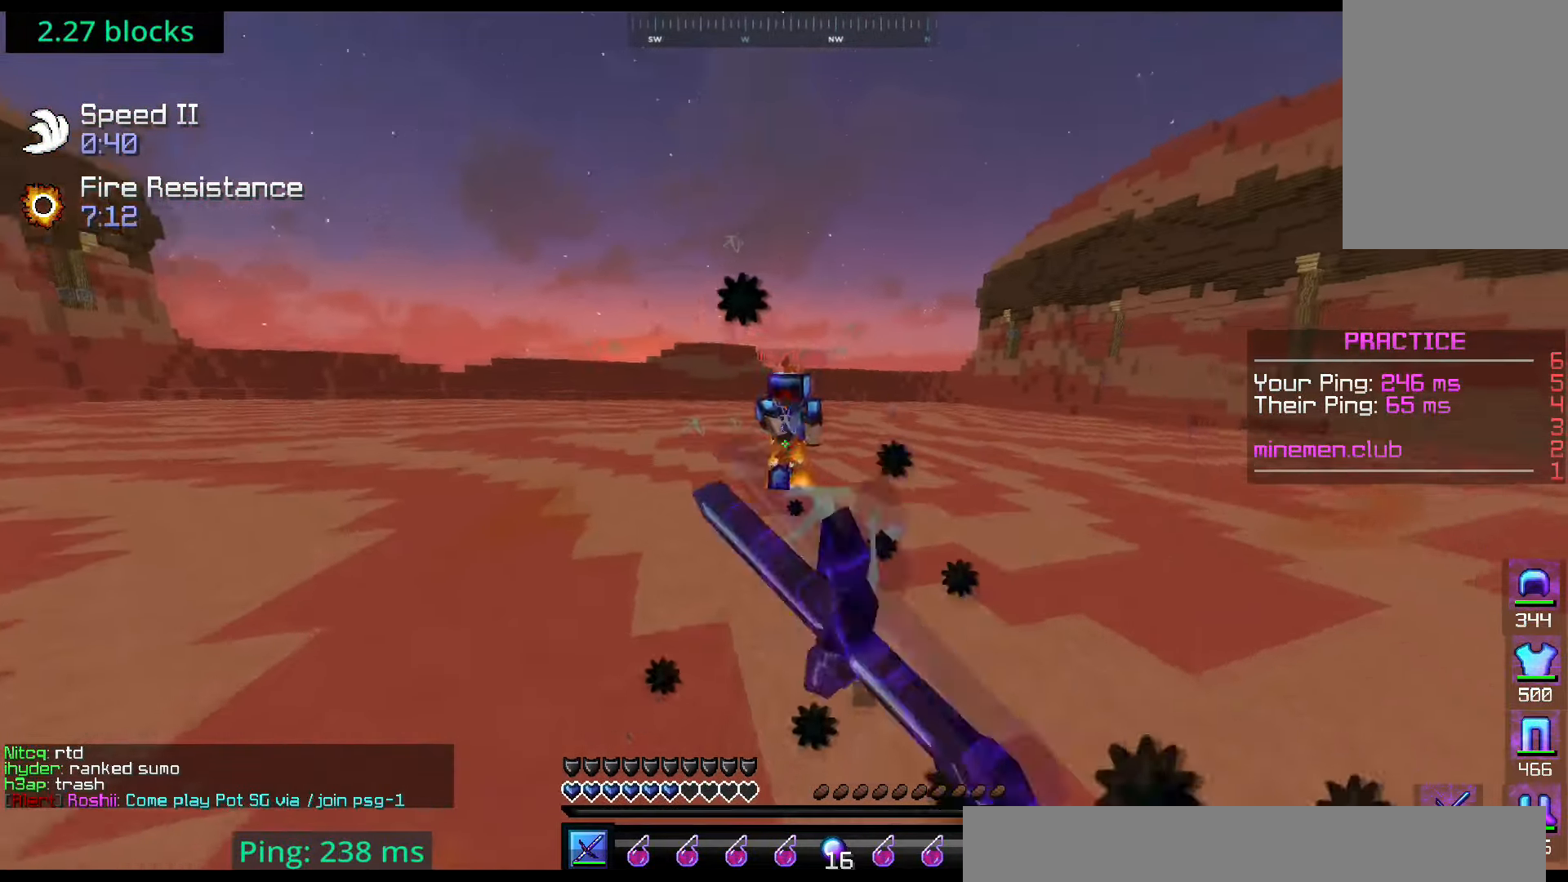
{"keys": ["right", "up"], "mouse": ["left"], "events": [[67, "left", "down"], [117, "right", "down"], [217, "left", "up"]]}
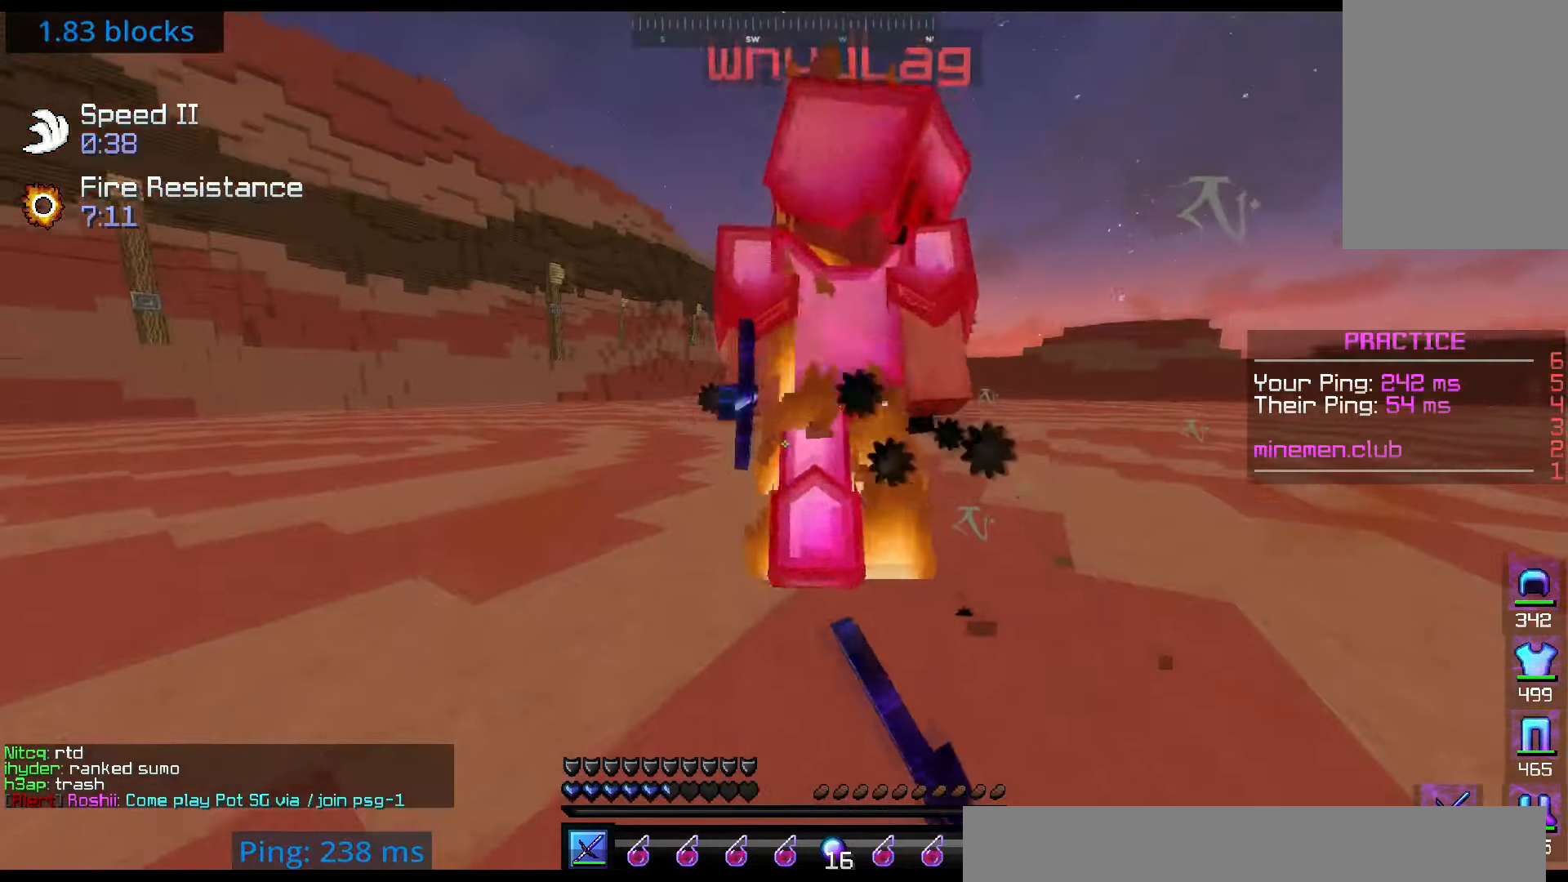
{"keys": ["left", "up"], "mouse": ["left"], "events": [[50, "right", "up"], [167, "right", "down"], [317, "left", "down"], [400, "right", "up"]]}
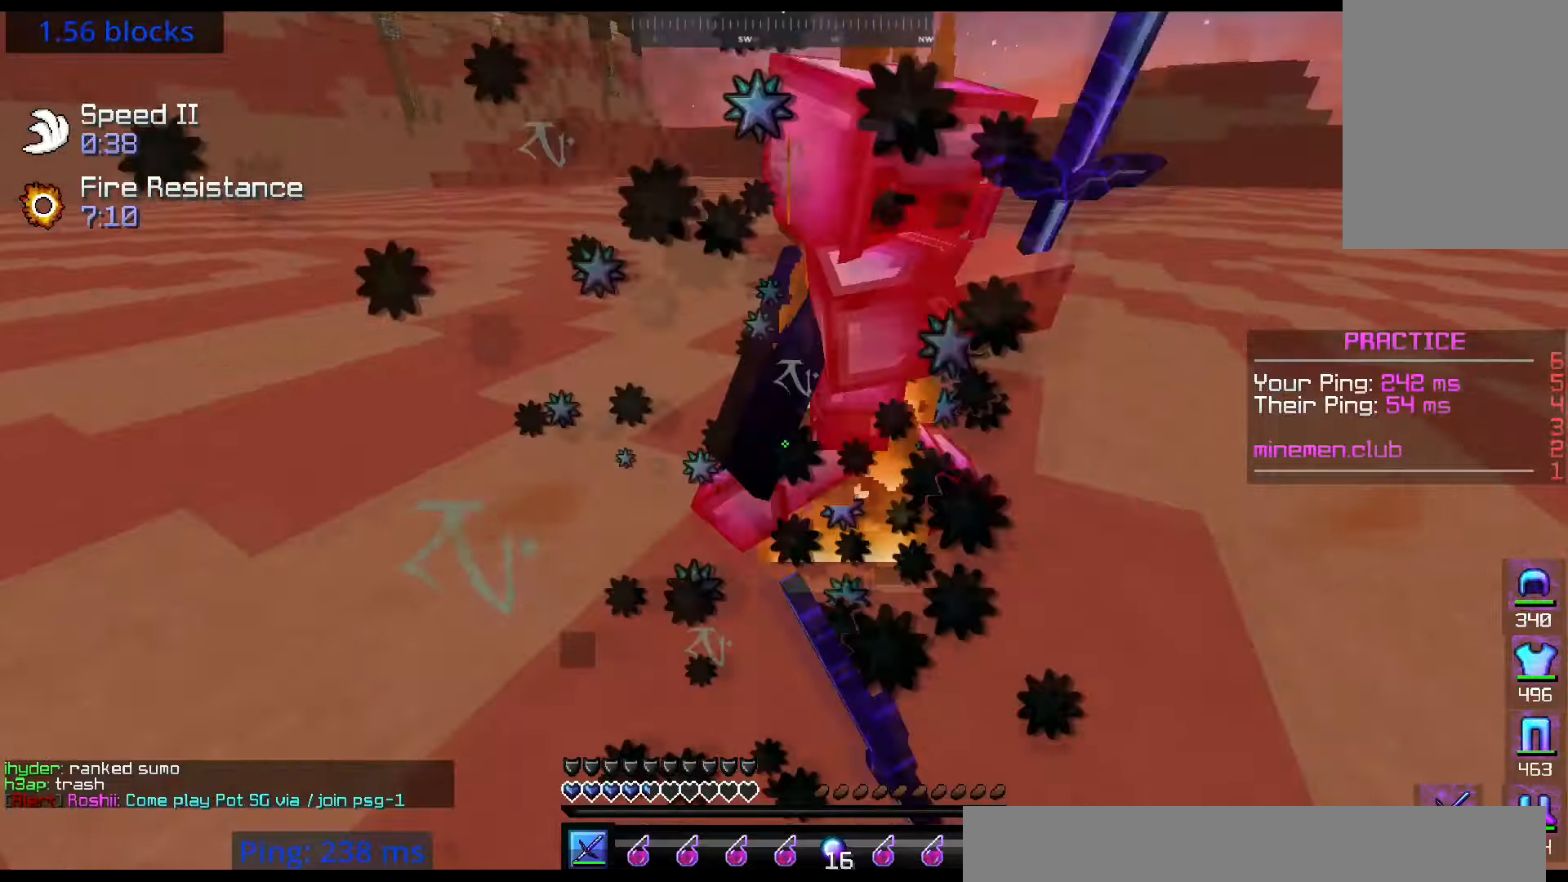
{"keys": ["up"], "mouse": ["left"], "events": [[84, "left", "up"]]}
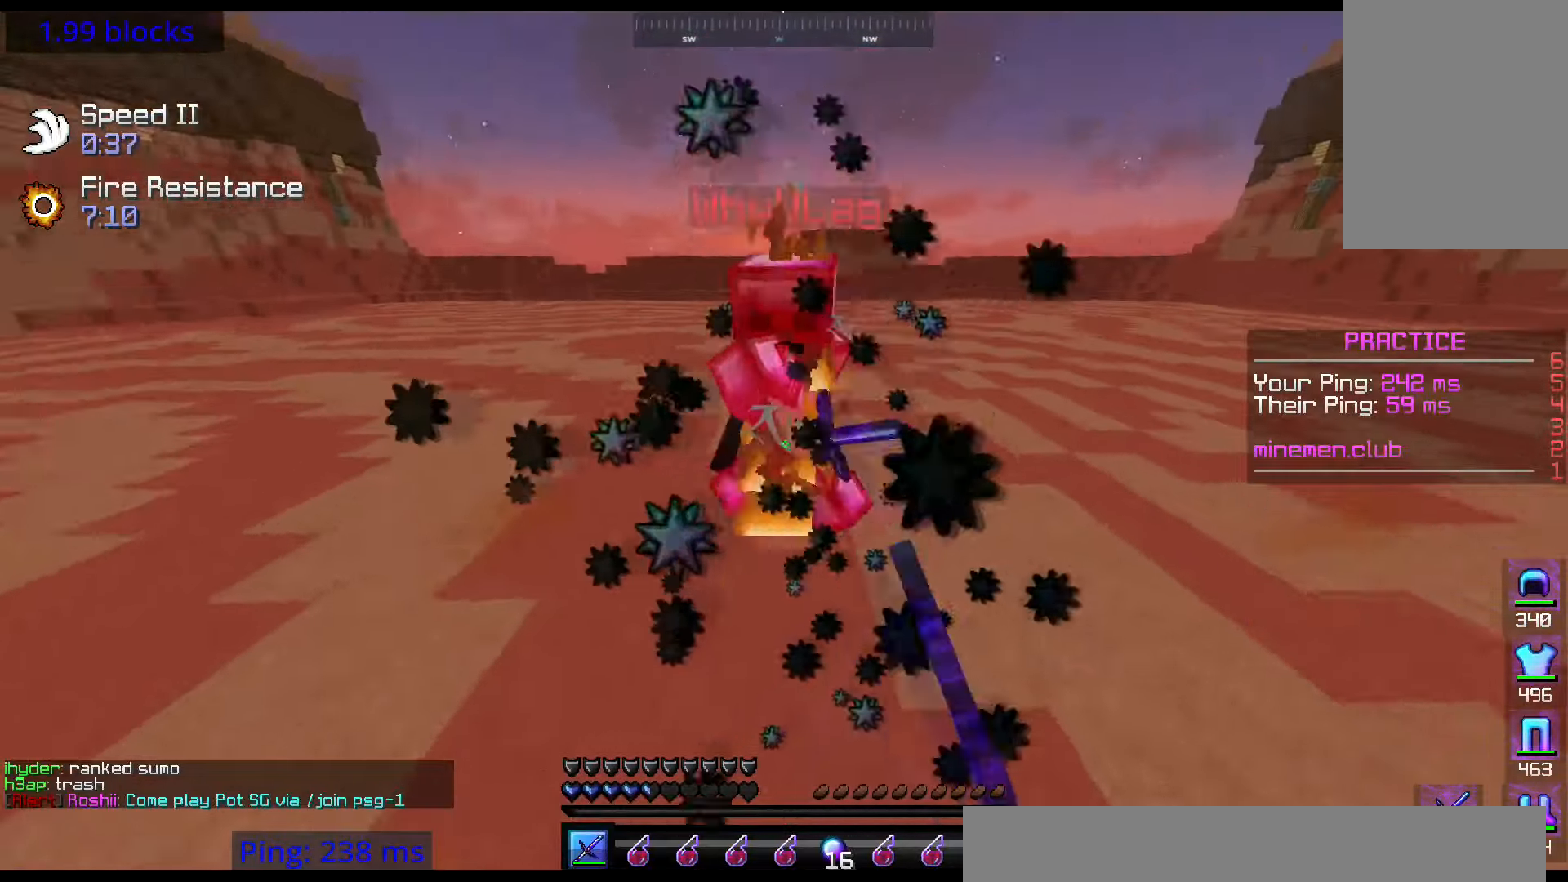
{"keys": ["left", "up"], "mouse": [], "events": [[167, "left", "down"], [500, "mouse_left", "up"]]}